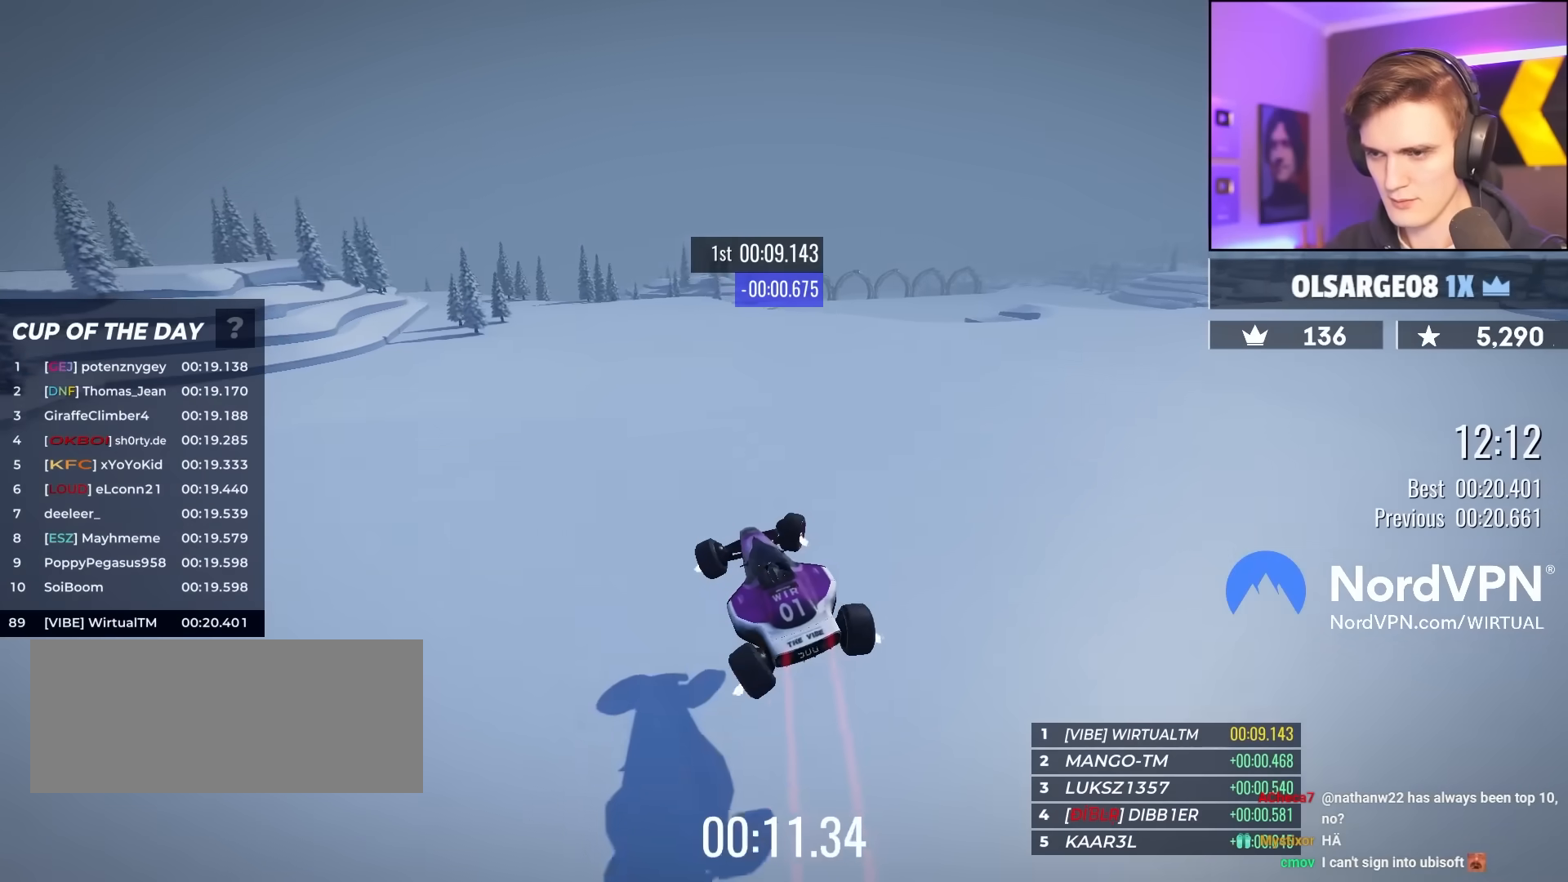
Gameplay with keyboard; each line is a JSON object with the keys held at the frame after it. "events" lists presses ("down") and releases ("up") of "brake", "down", "left", "right" and "up" between this image and that frame as [ms after this image, input, new state], when the widget could be followed in between. No other keys are recorded. Mouse input is not recorded. Key names are as the overlay labels them; some are game actions (e.g. jump) rather than physical keys.
{"keys": ["right", "up"], "events": [[283, "right", "up"], [383, "right", "down"]]}
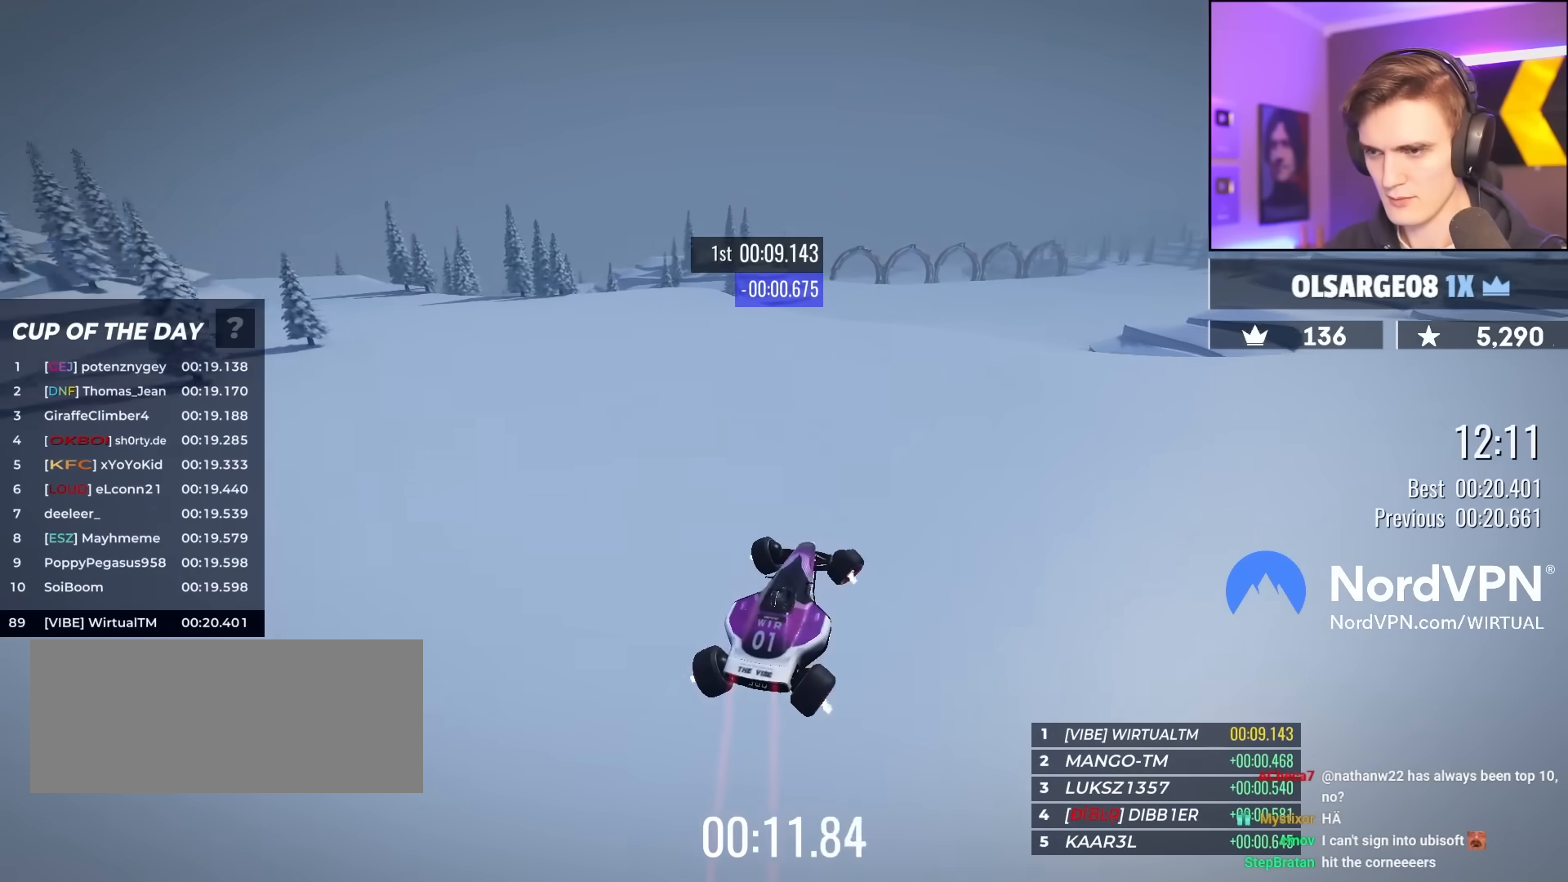
{"keys": ["left", "up"], "events": [[117, "right", "up"], [167, "left", "down"]]}
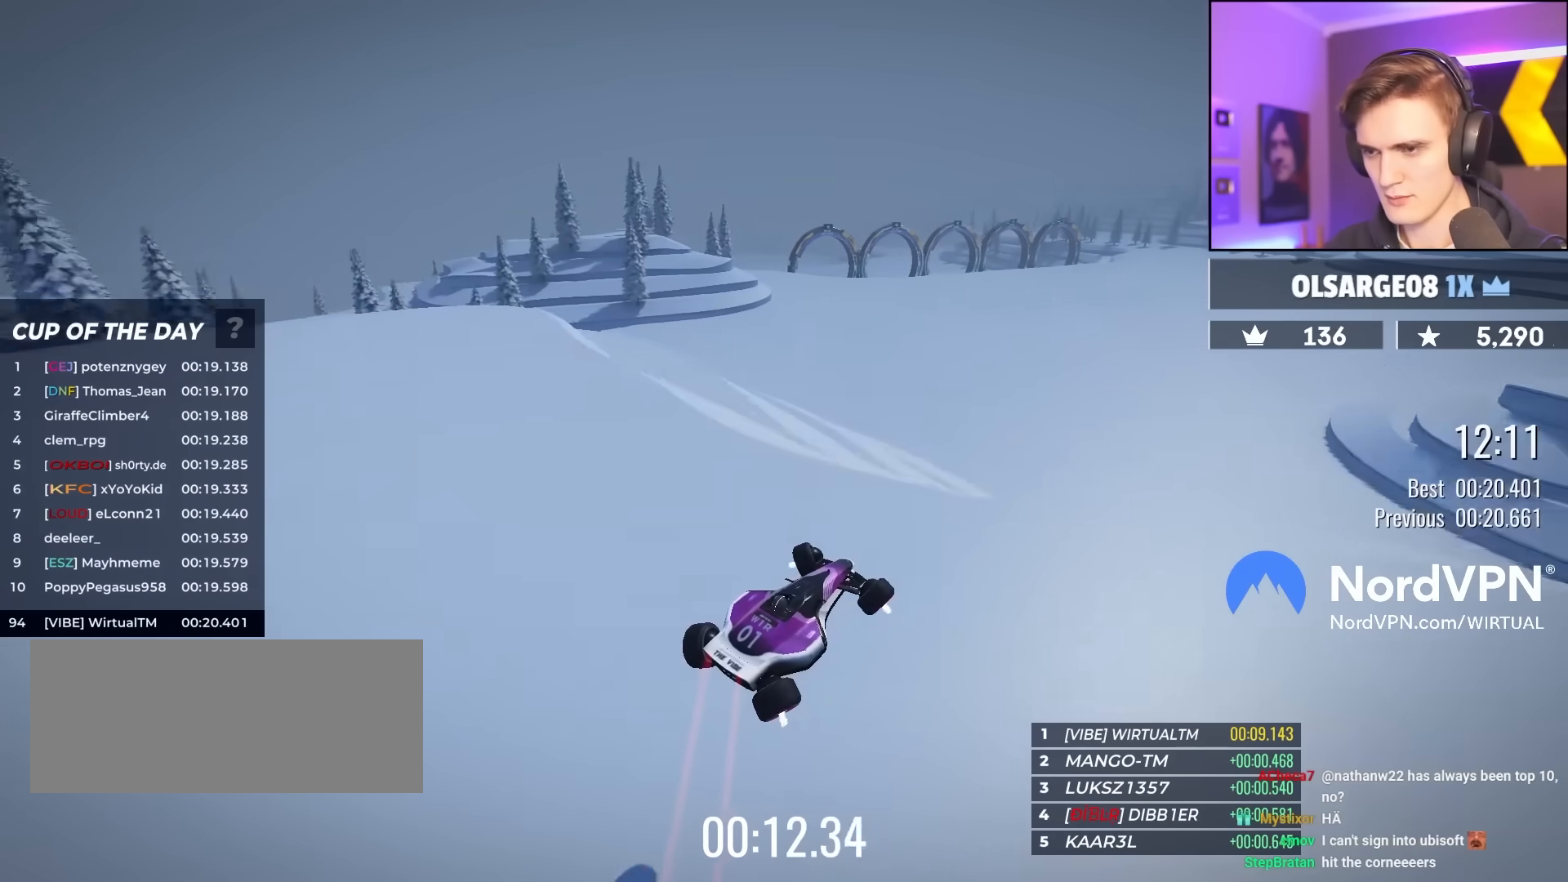
{"keys": ["brake", "left"], "events": [[133, "up", "up"], [467, "brake", "down"]]}
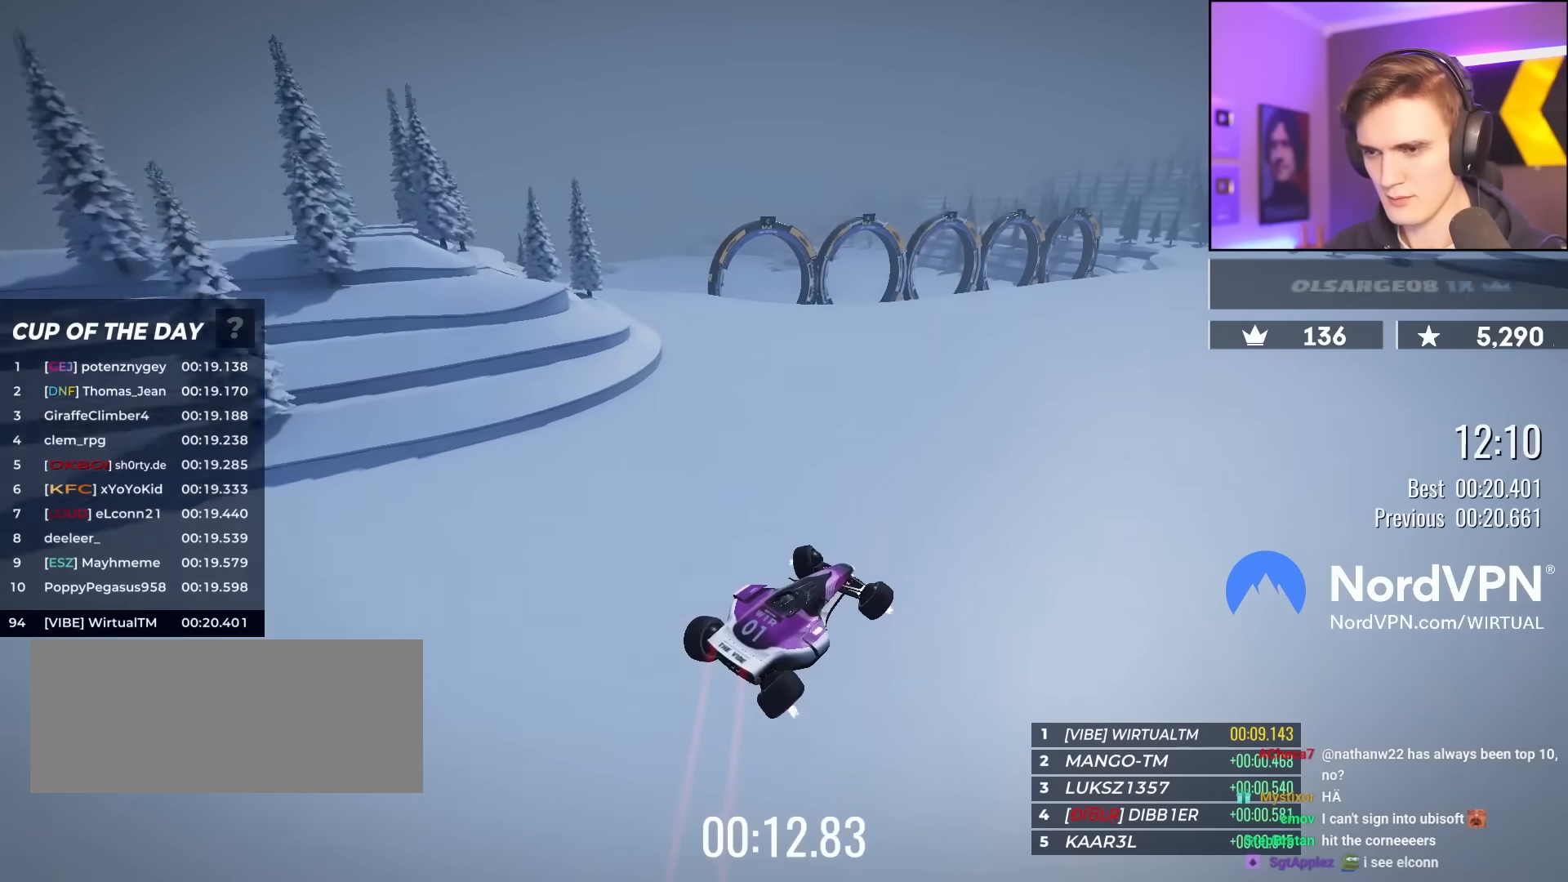
{"keys": ["left"], "events": [[433, "brake", "up"]]}
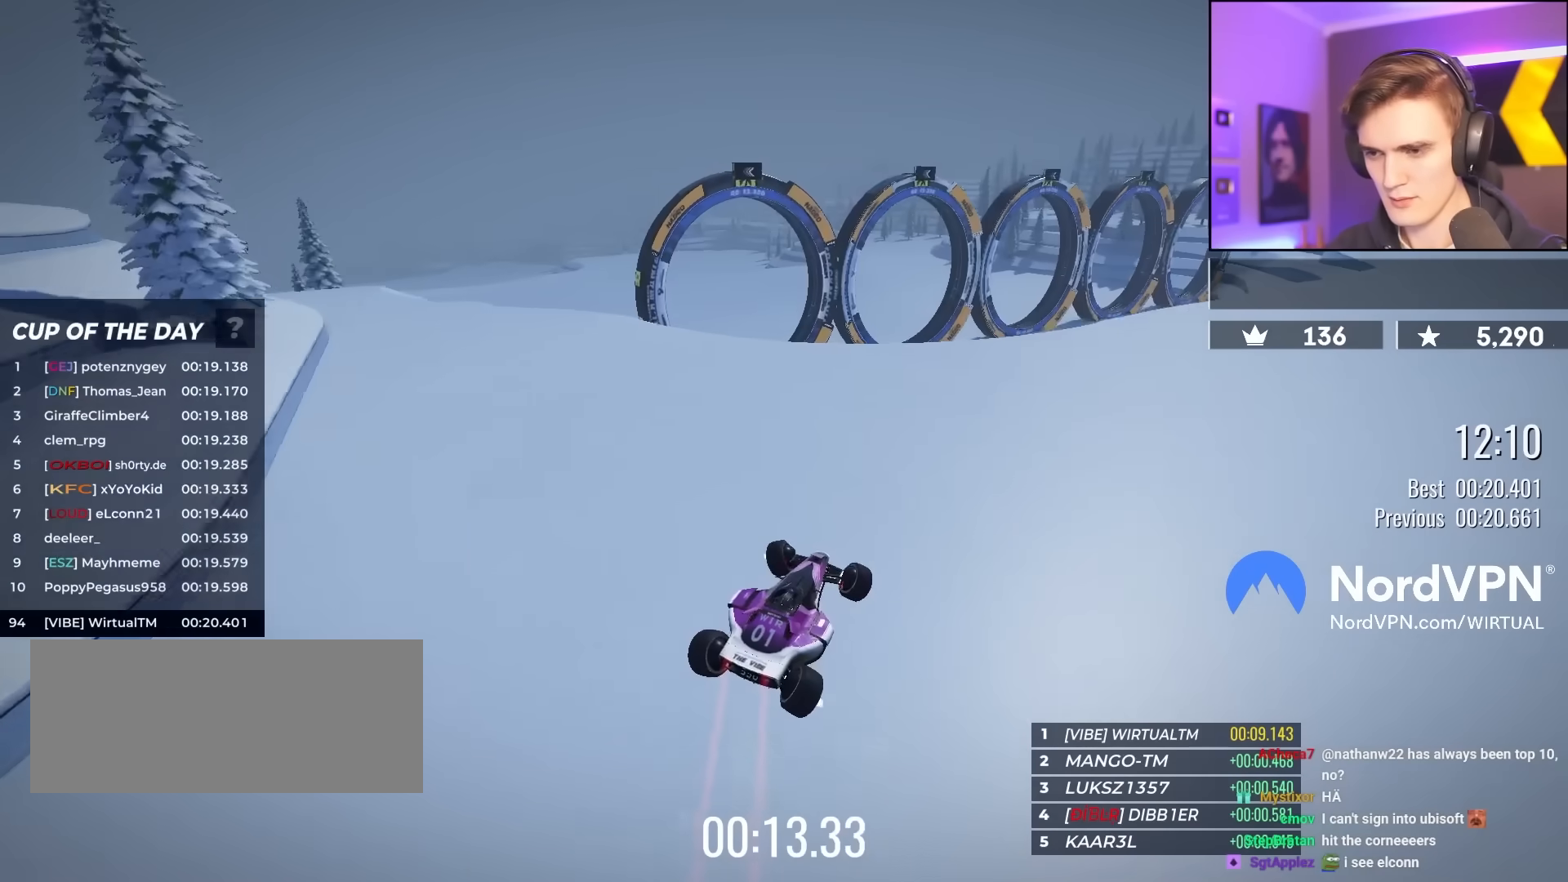
{"keys": ["left"], "events": [[17, "brake", "down"], [500, "brake", "up"]]}
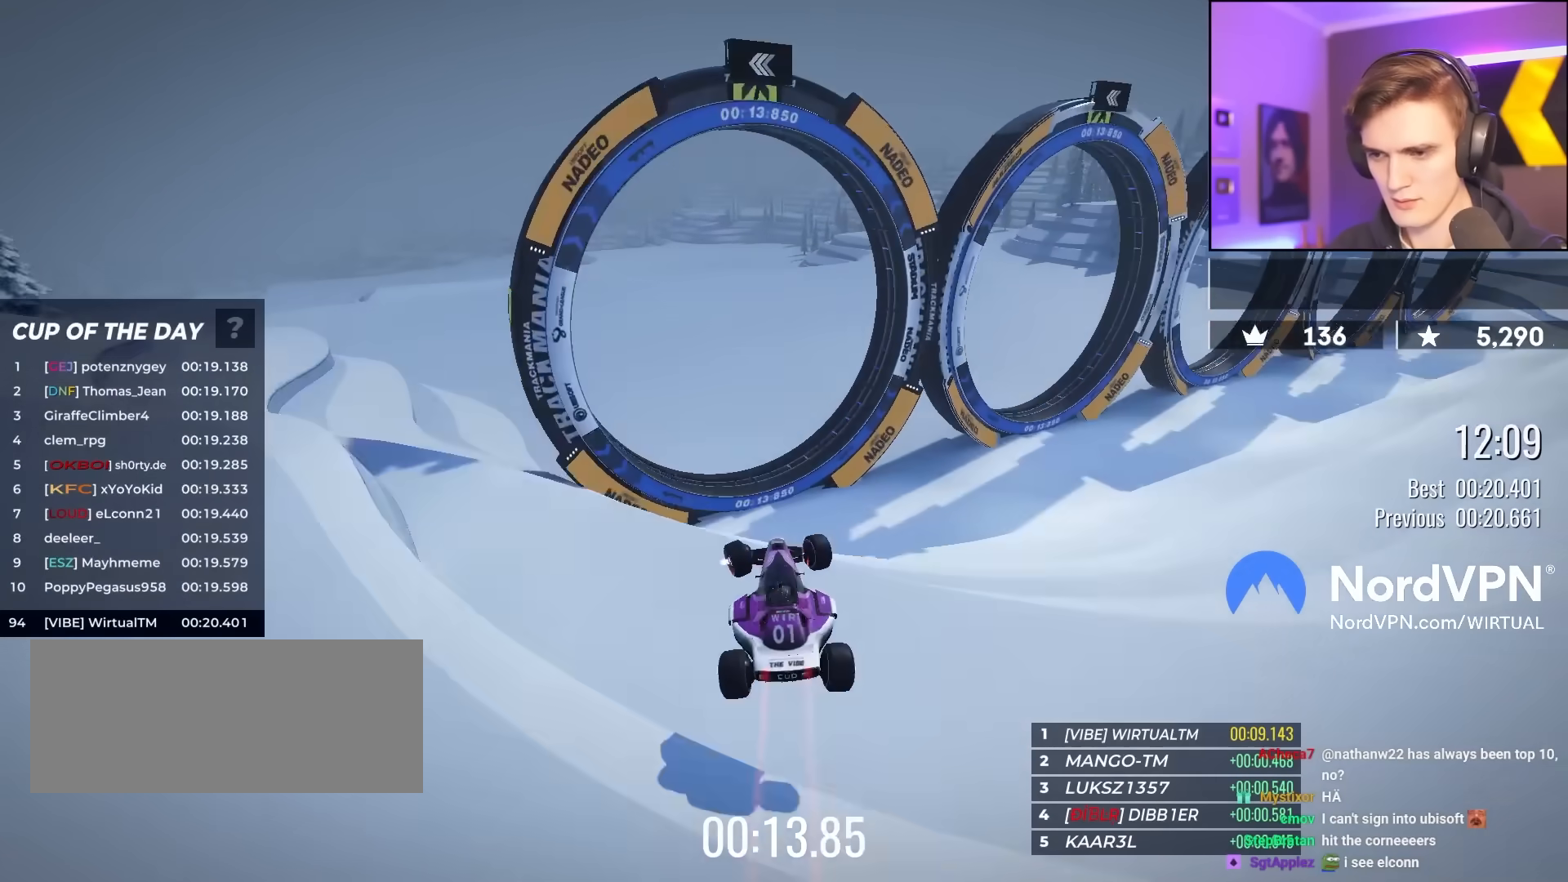
{"keys": ["left", "up"], "events": [[183, "up", "down"], [317, "up", "up"], [417, "up", "down"]]}
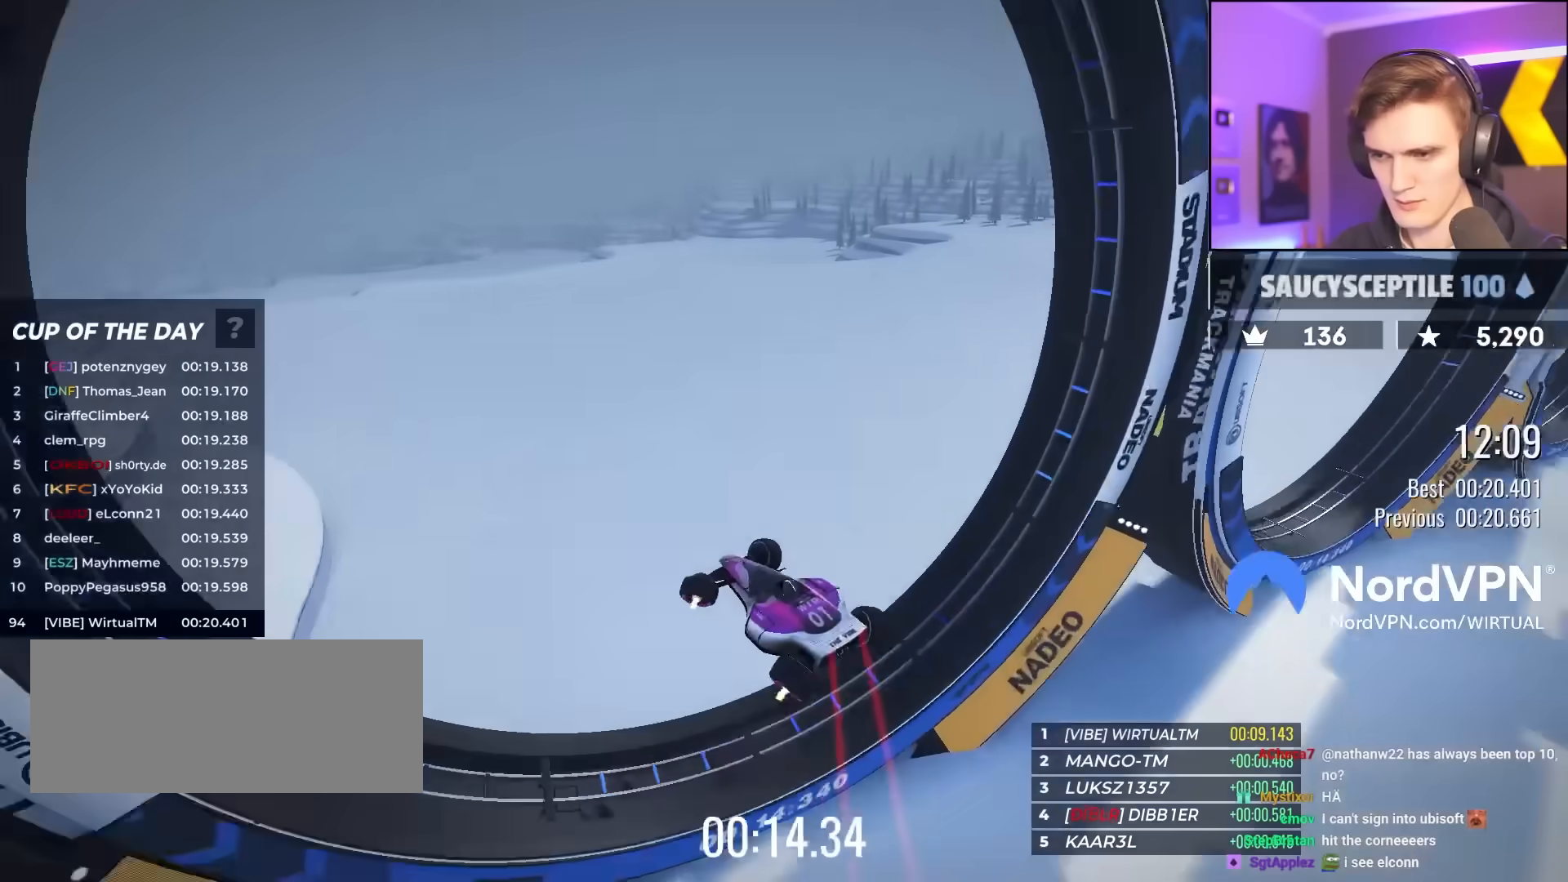
{"keys": ["right", "up"], "events": [[333, "left", "up"], [383, "right", "down"]]}
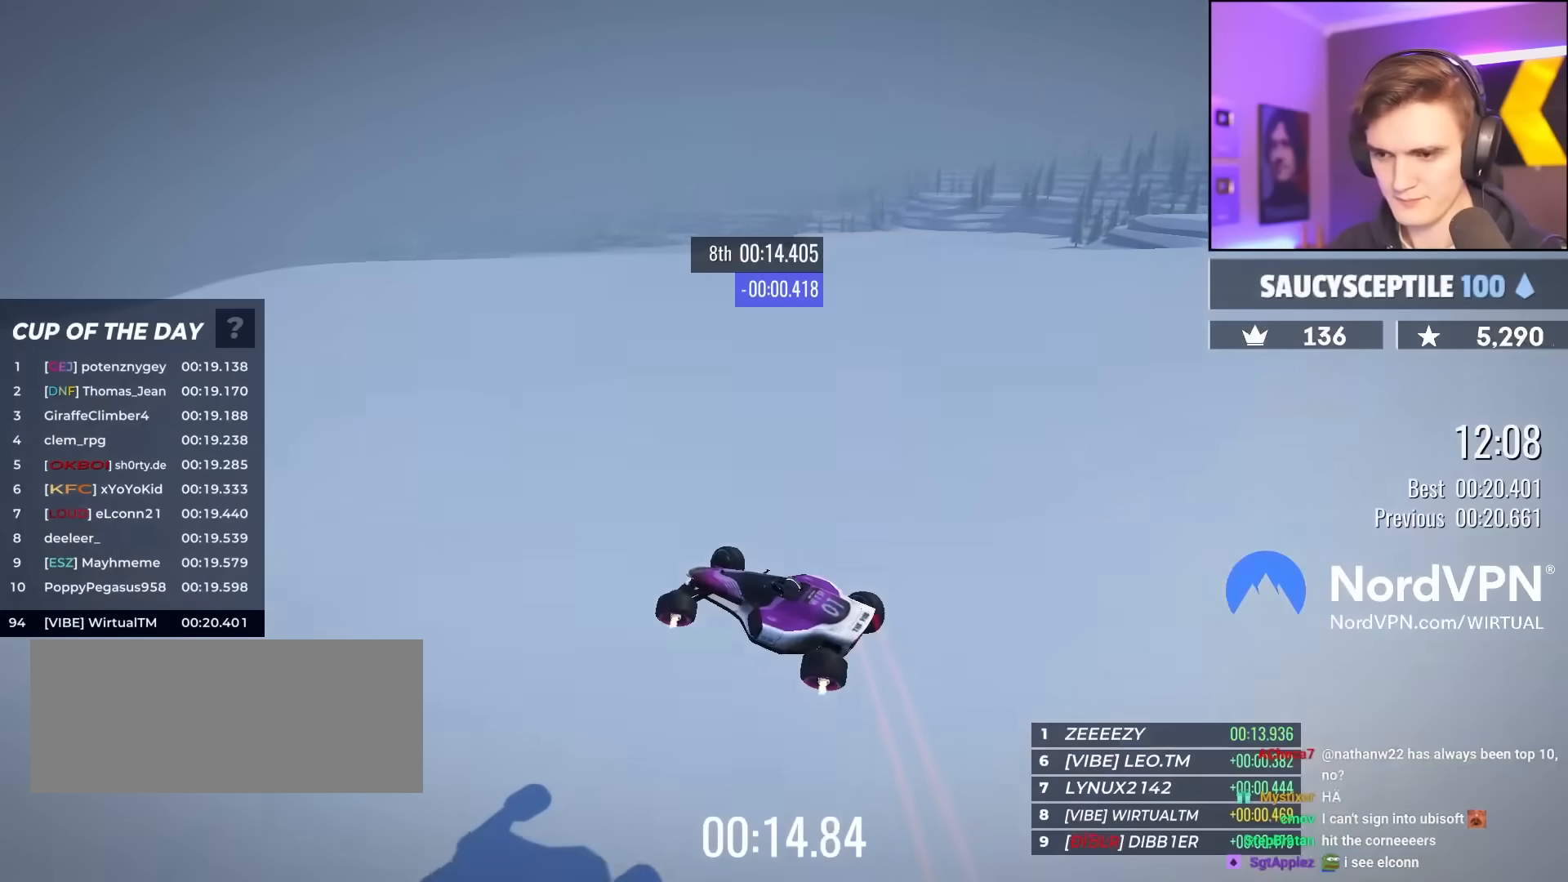
{"keys": ["right", "up"], "events": [[17, "right", "up"], [217, "right", "down"]]}
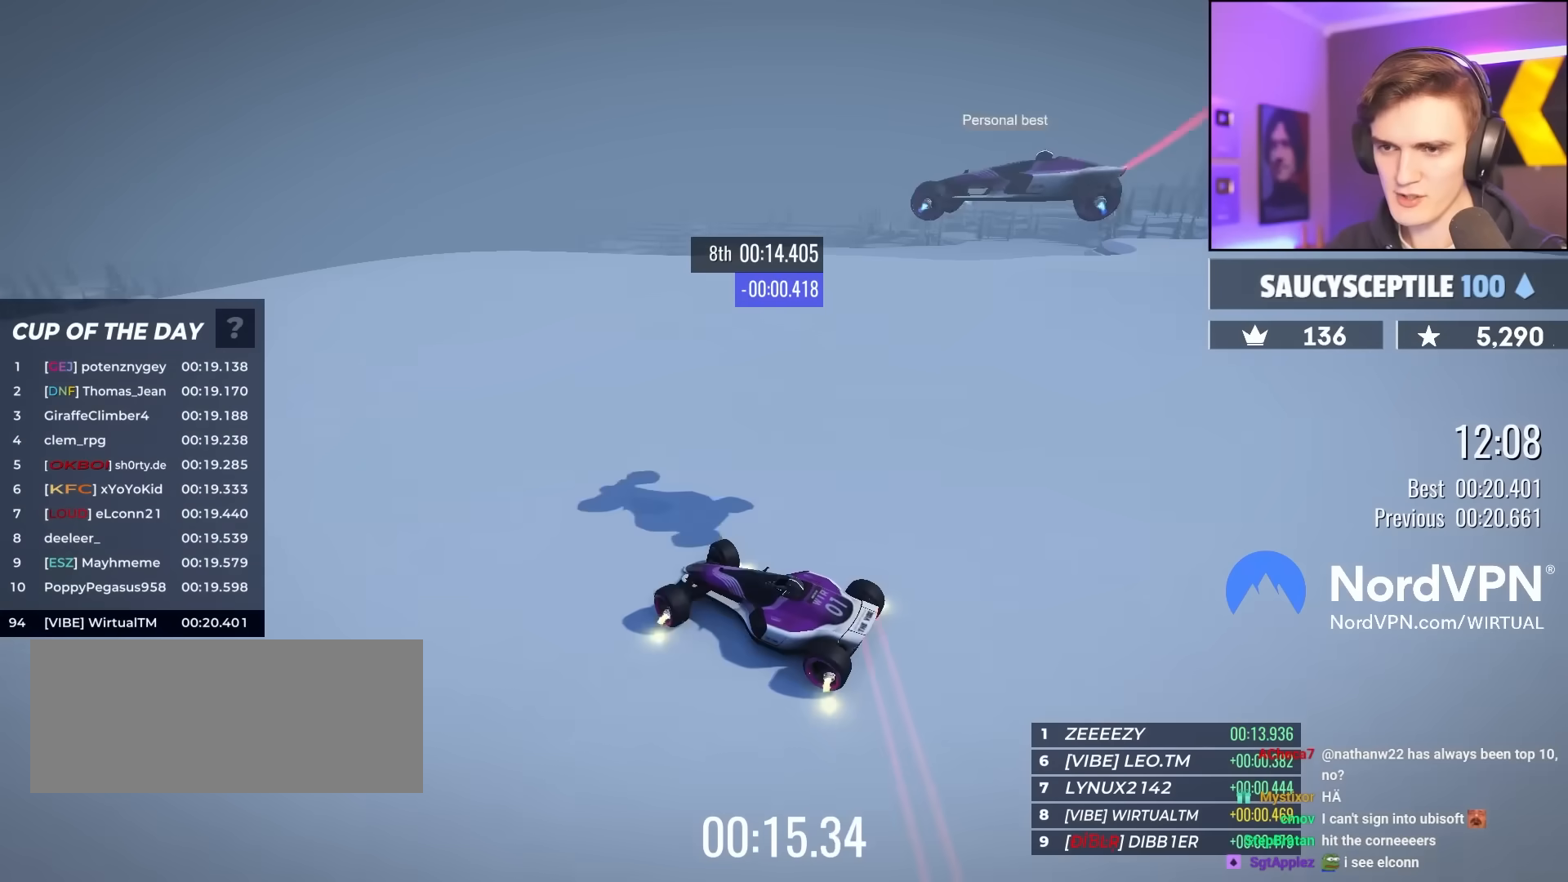
{"keys": ["up"], "events": [[83, "right", "up"], [417, "right", "down"], [500, "right", "up"]]}
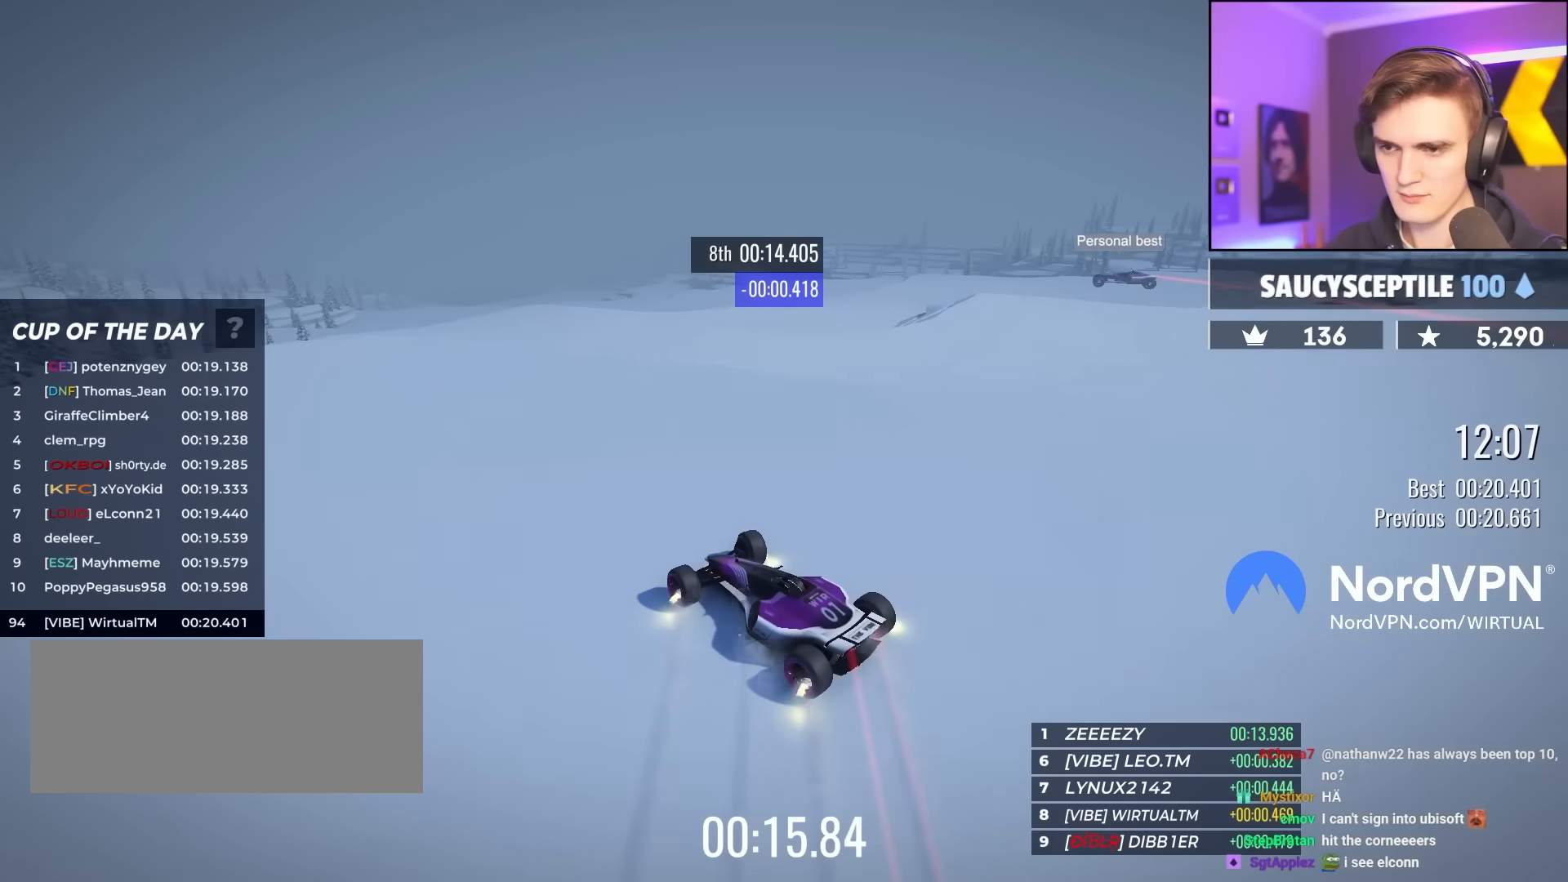
{"keys": ["up"], "events": []}
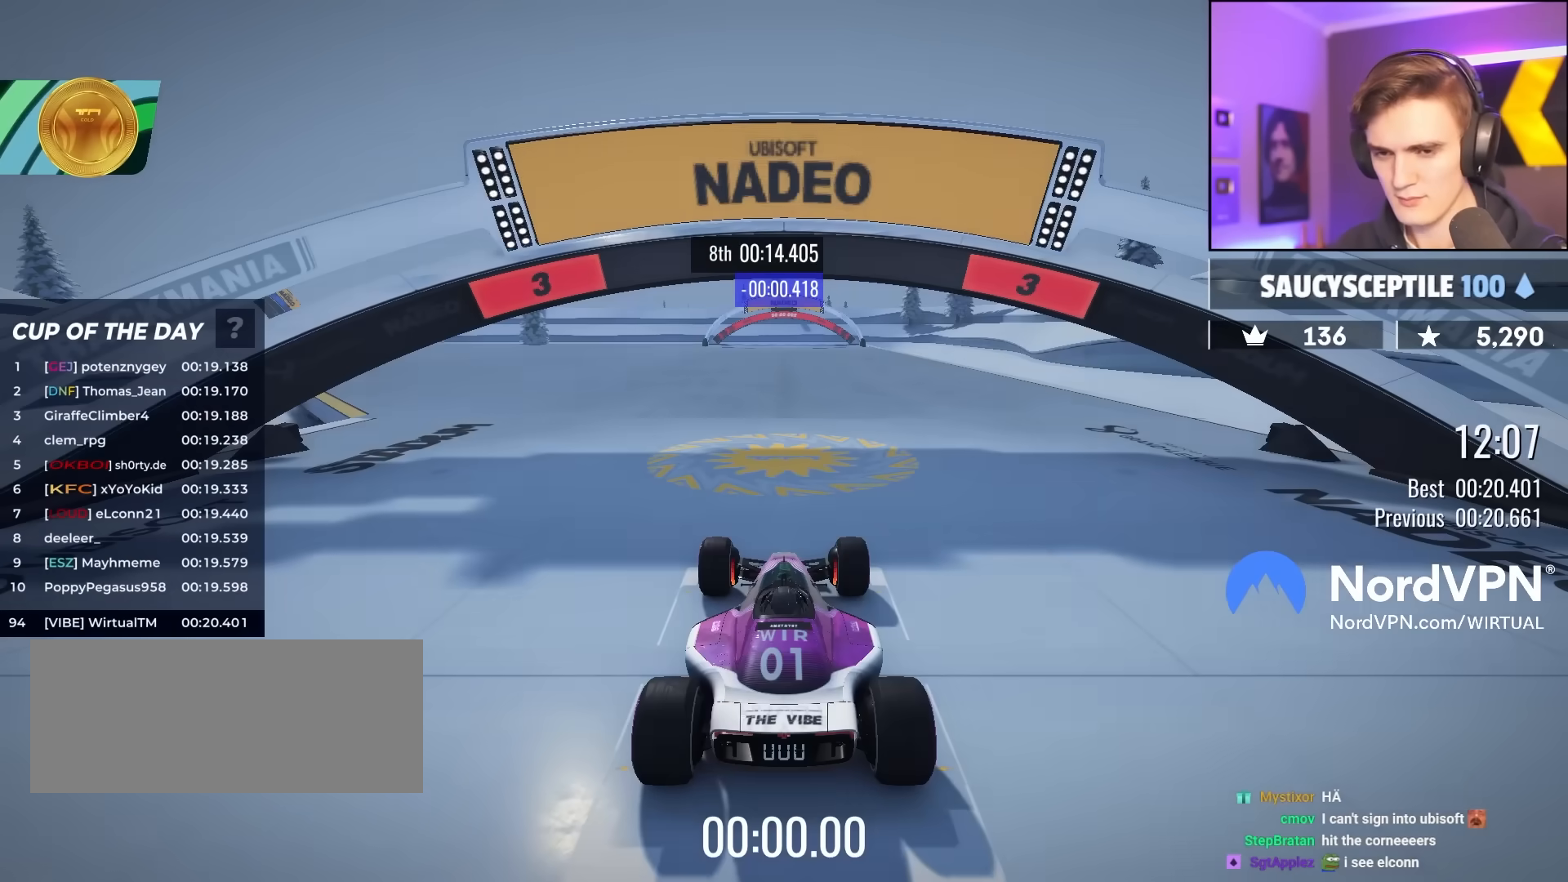
{"keys": ["left", "up"], "events": [[450, "left", "down"]]}
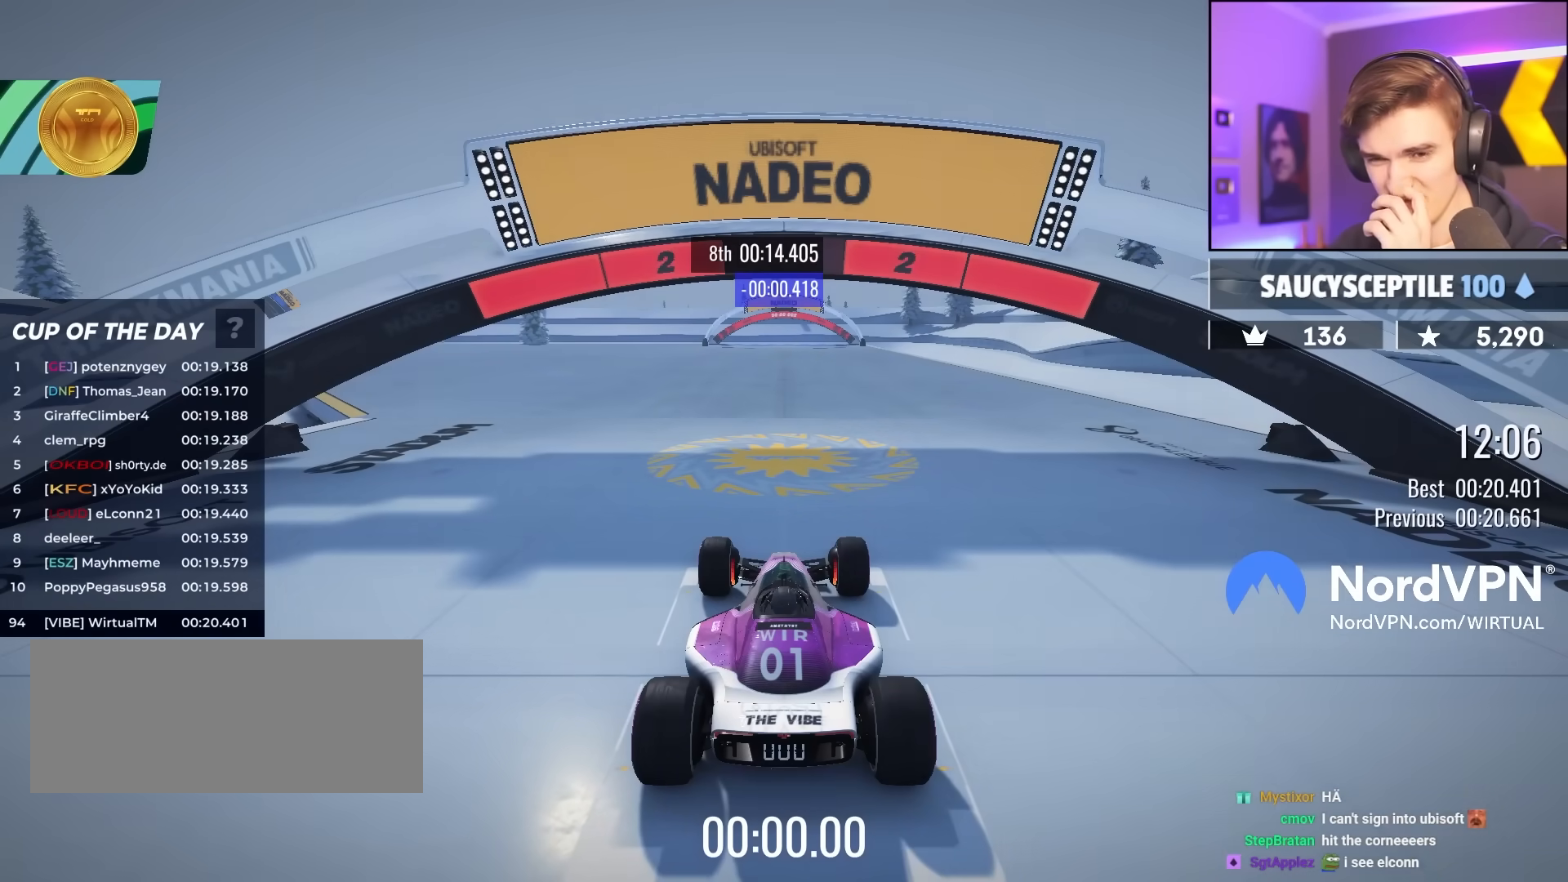
{"keys": ["left", "up"], "events": []}
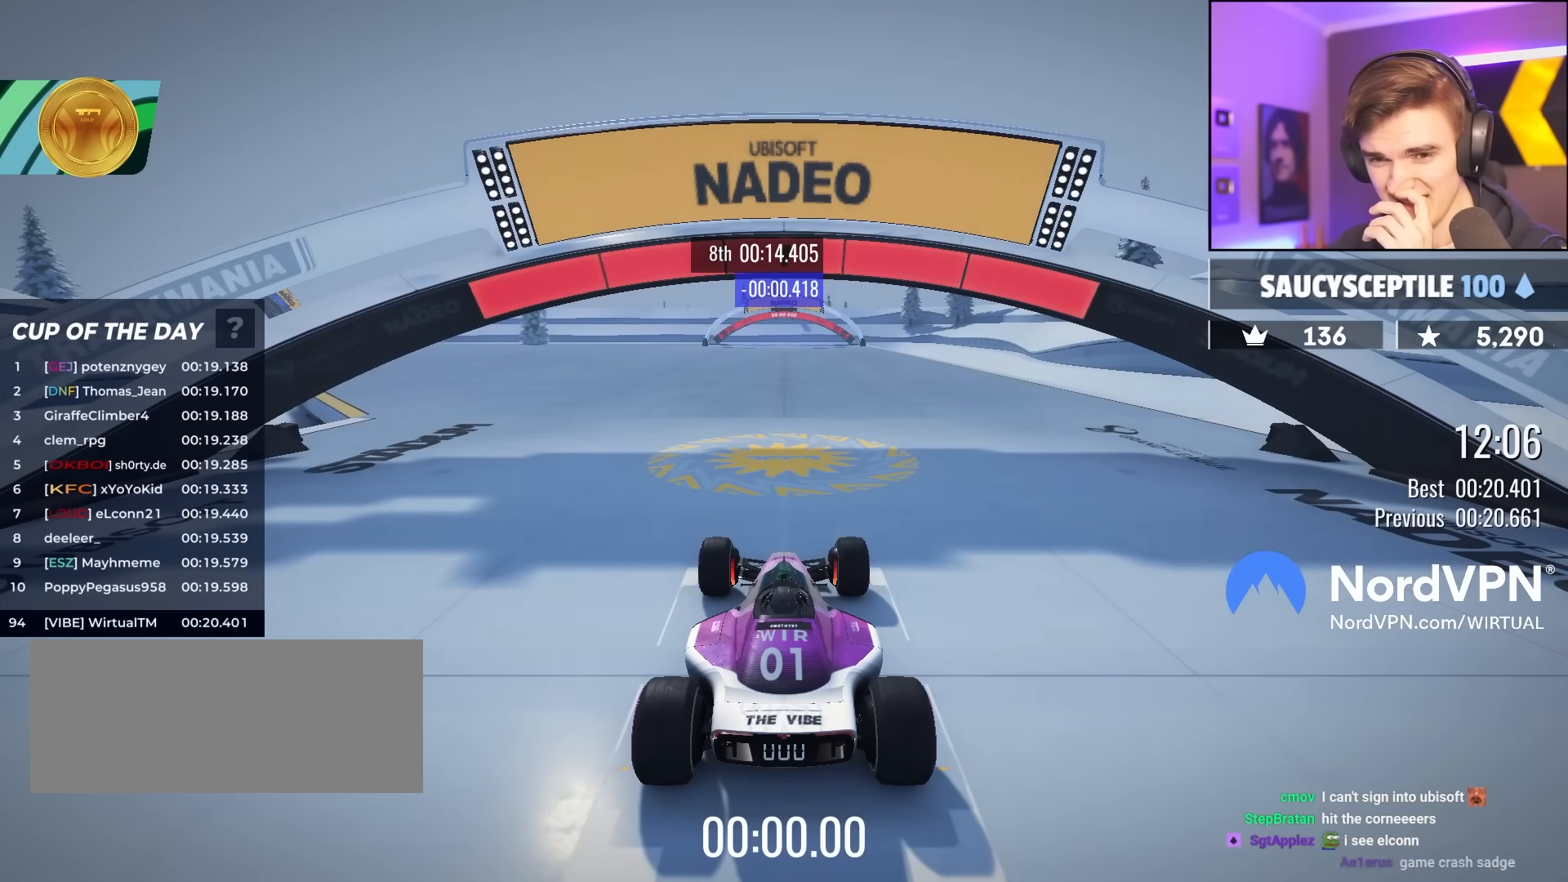
{"keys": ["left", "up"], "events": []}
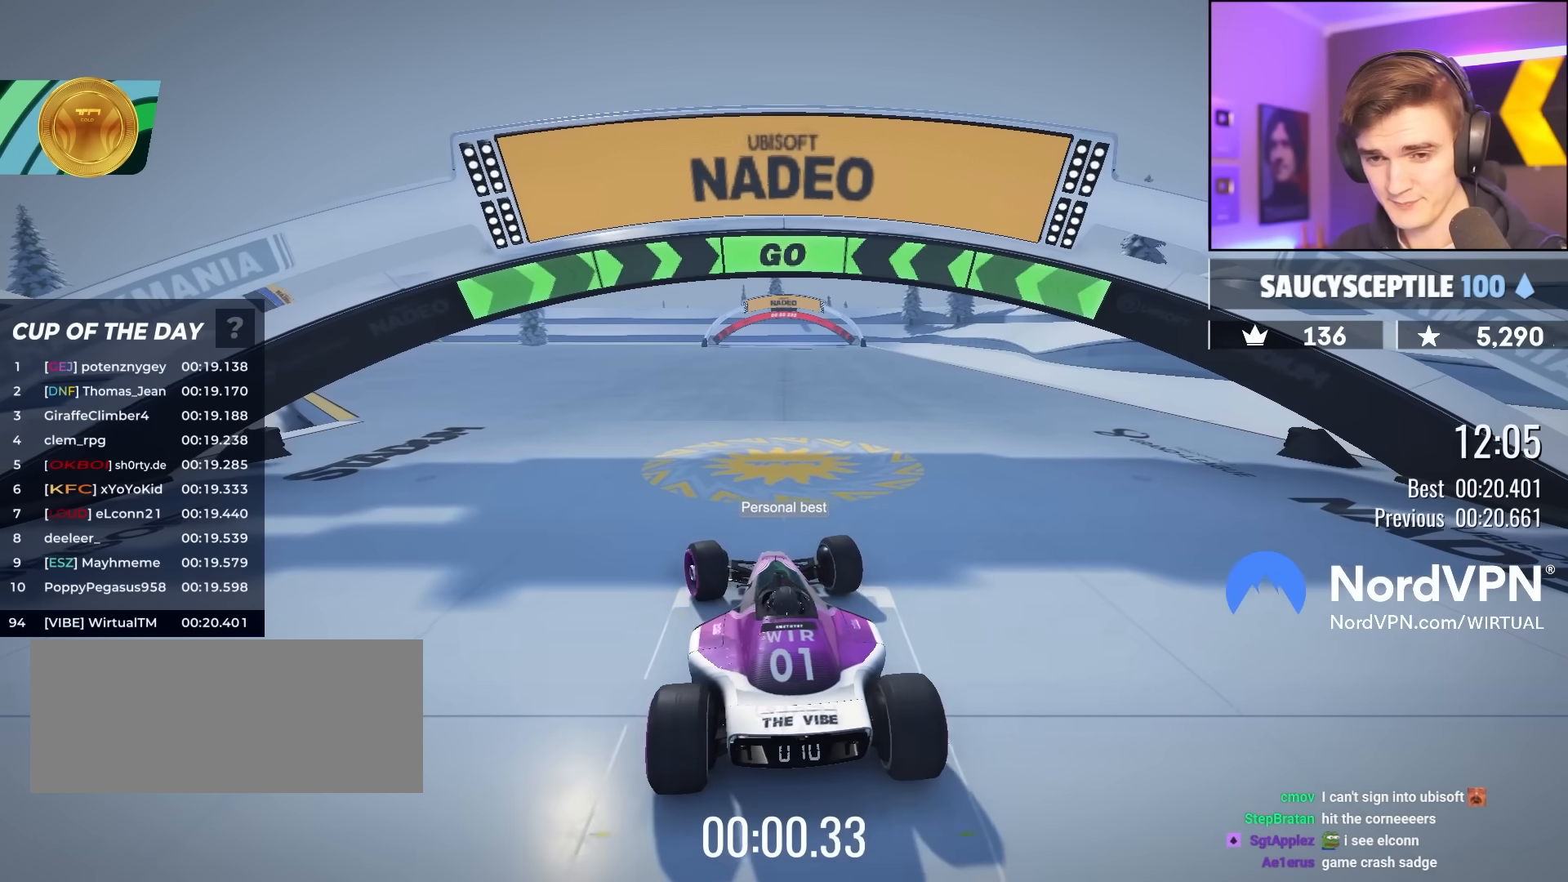
{"keys": ["up"], "events": [[17, "left", "up"]]}
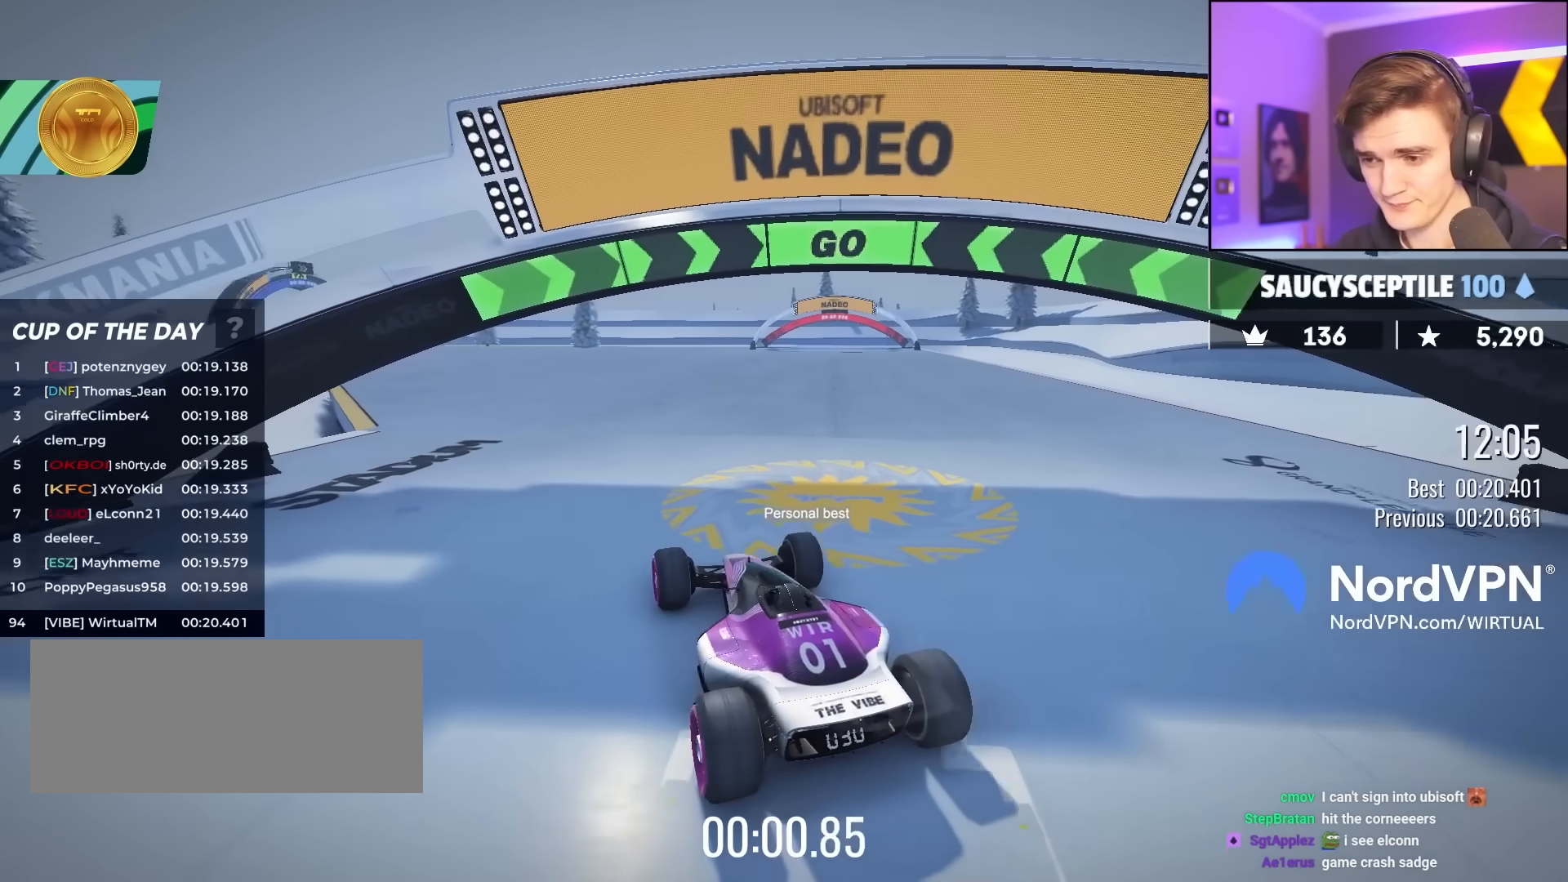
{"keys": ["up"], "events": [[317, "left", "down"], [367, "left", "up"]]}
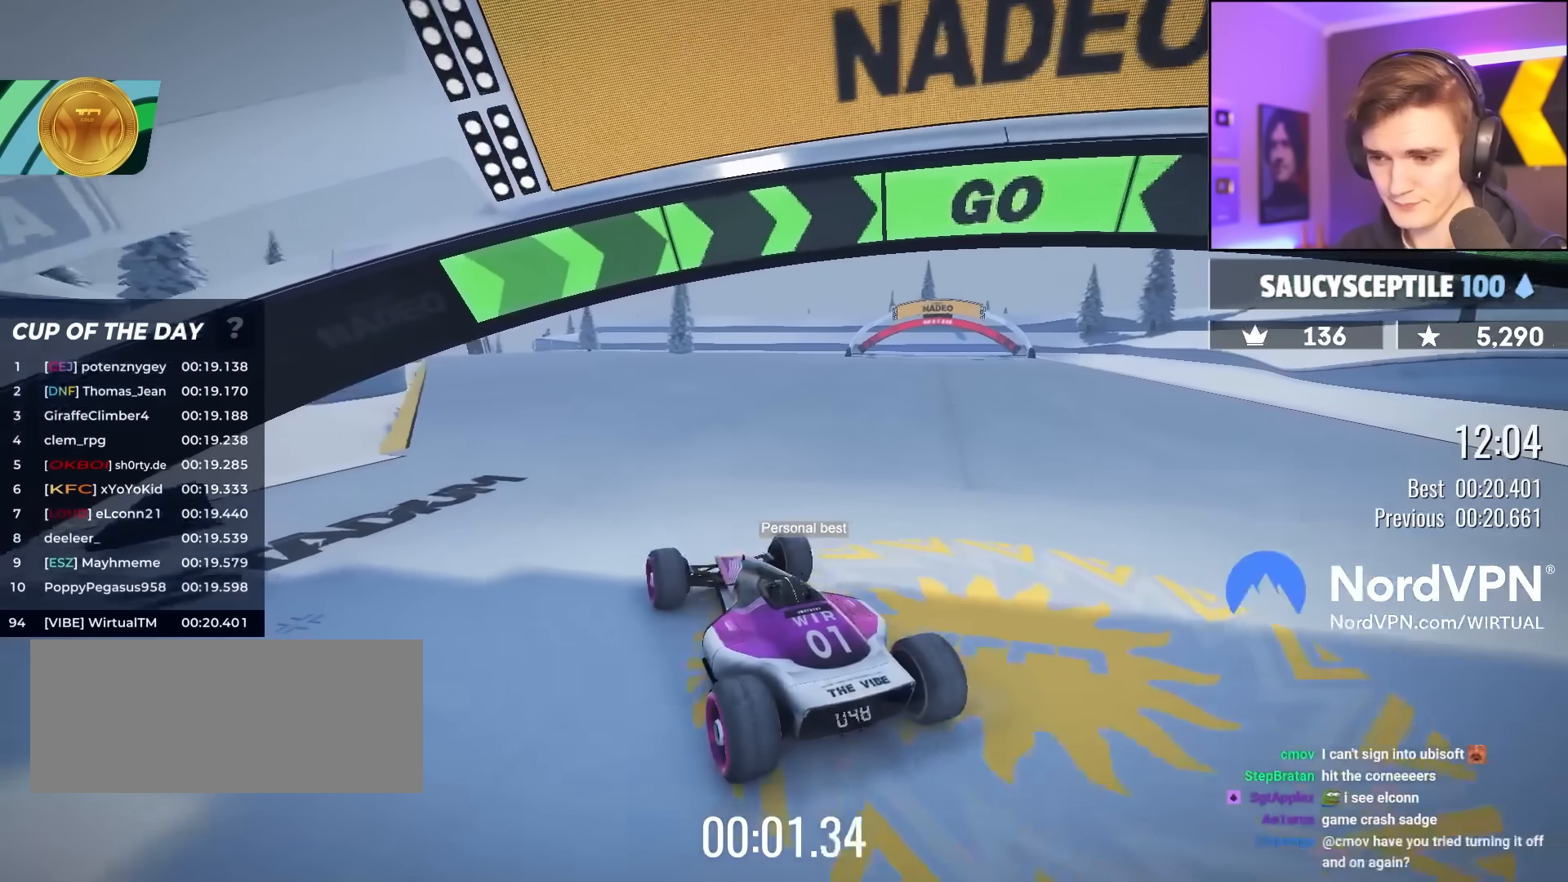
{"keys": ["up"], "events": []}
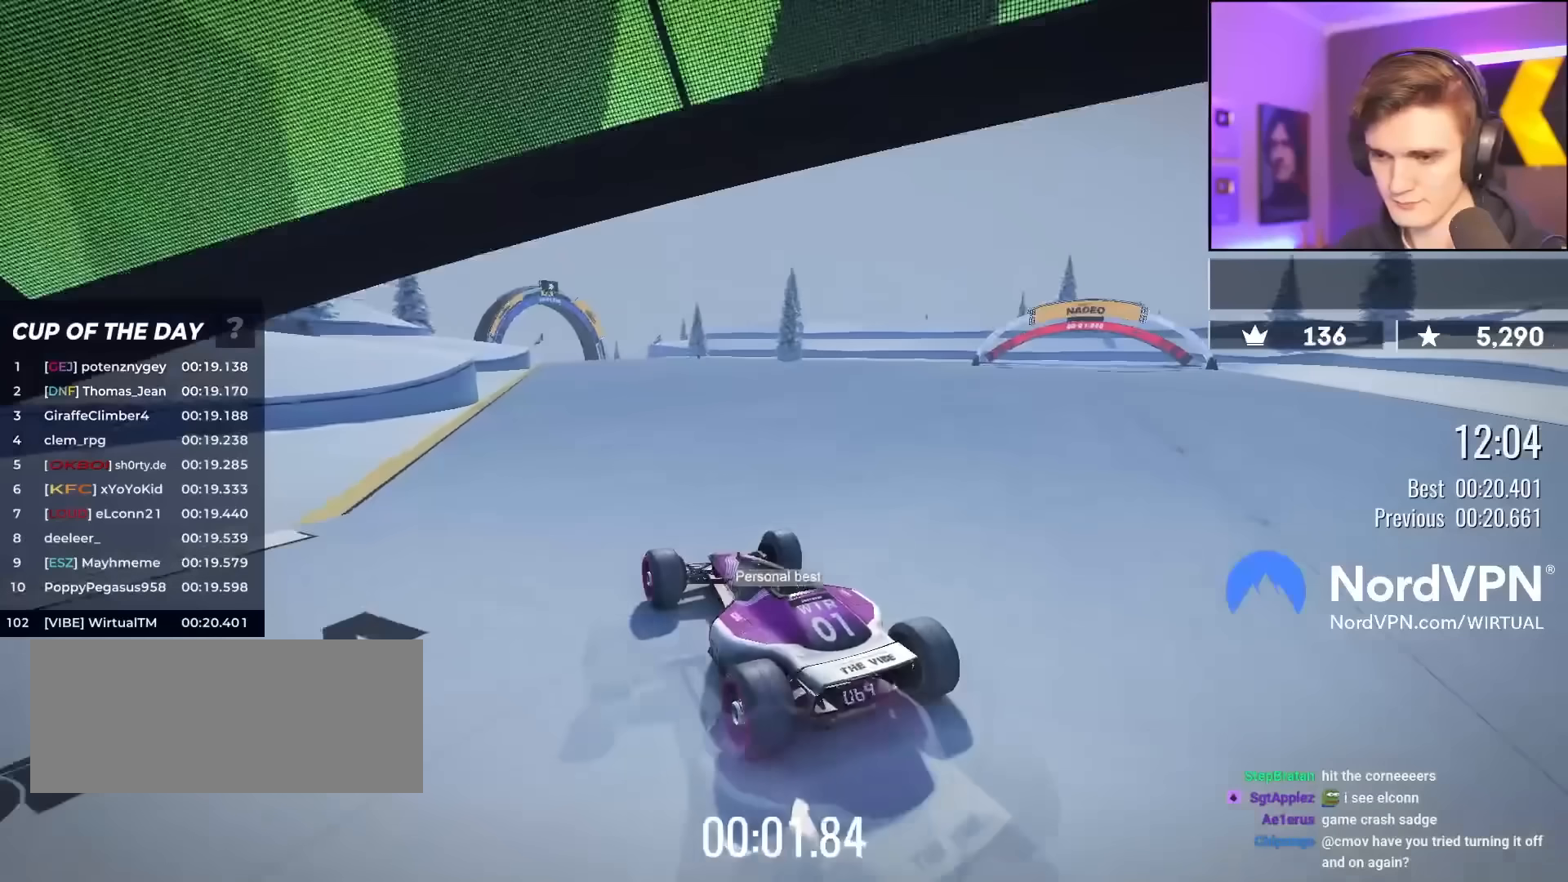
{"keys": ["up"], "events": [[250, "right", "down"], [350, "right", "up"]]}
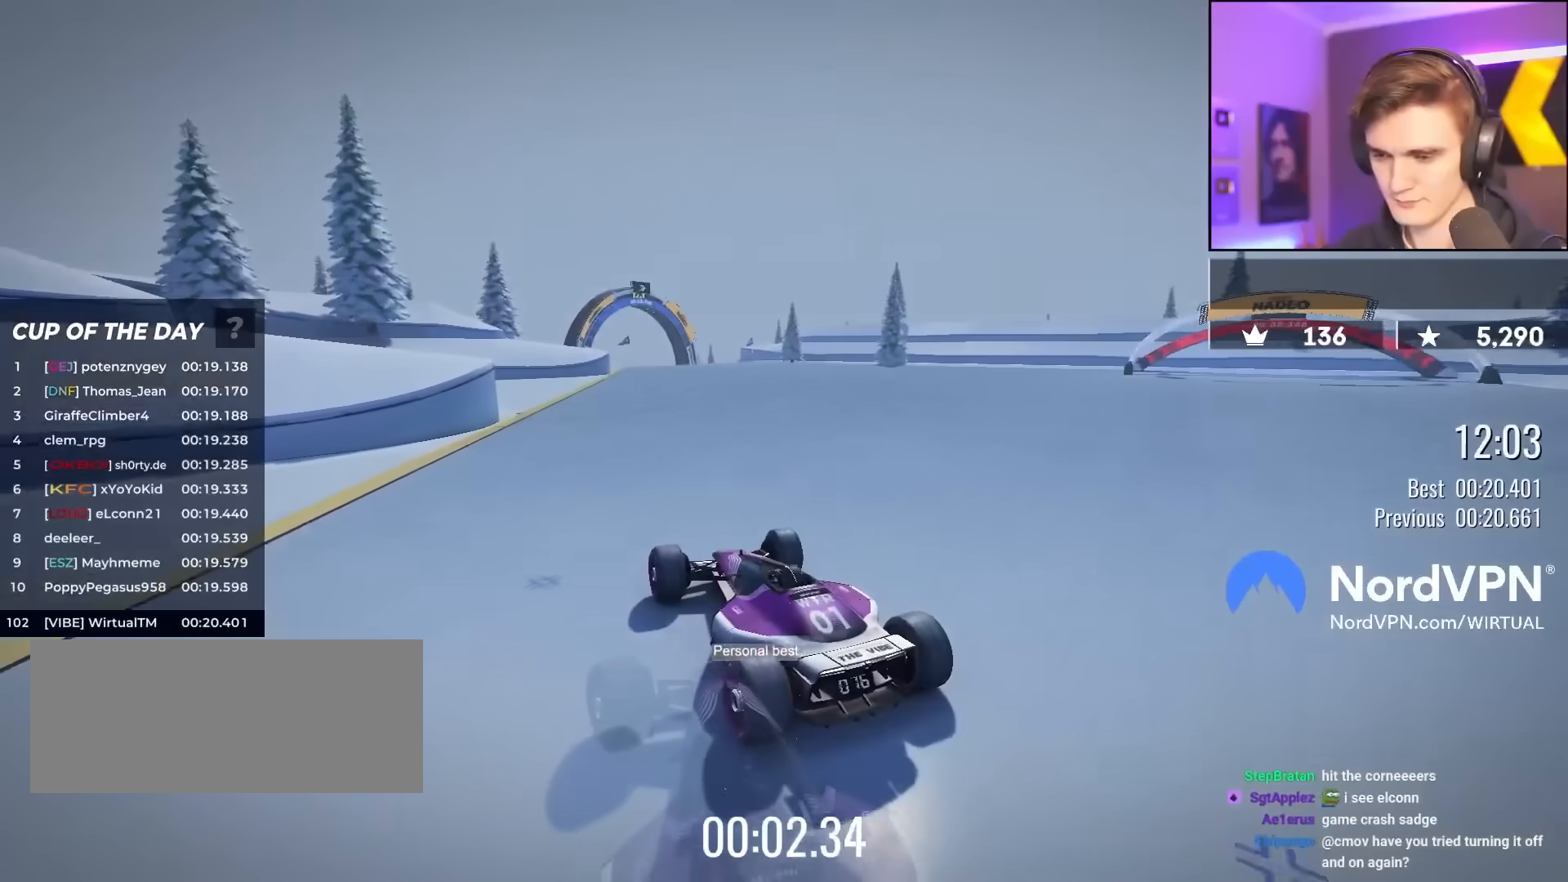
{"keys": ["up"], "events": [[267, "right", "down"], [417, "right", "up"]]}
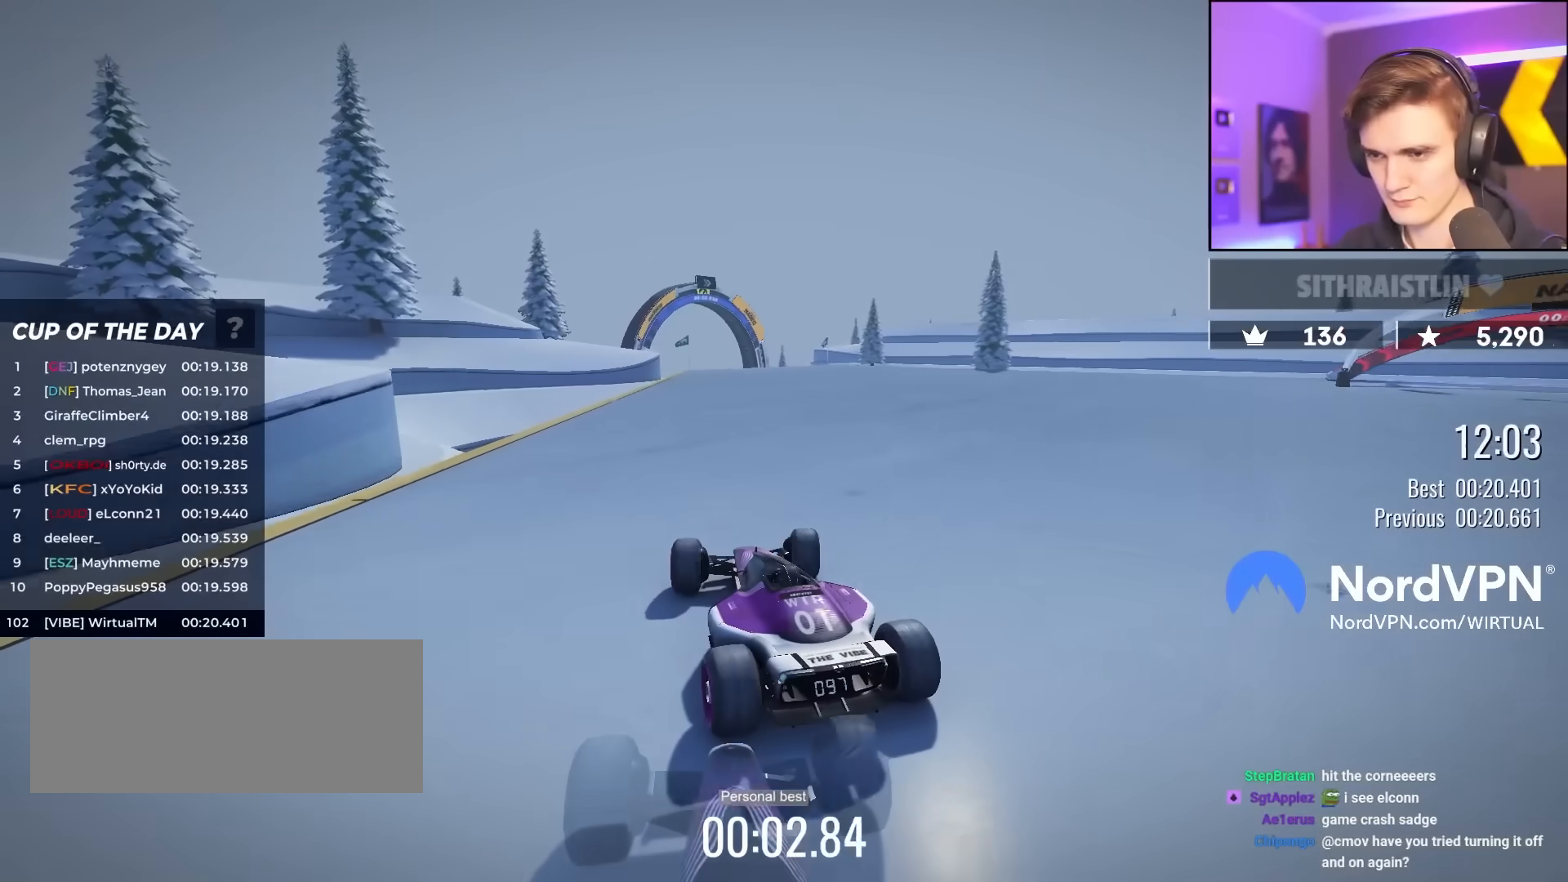
{"keys": ["up"], "events": []}
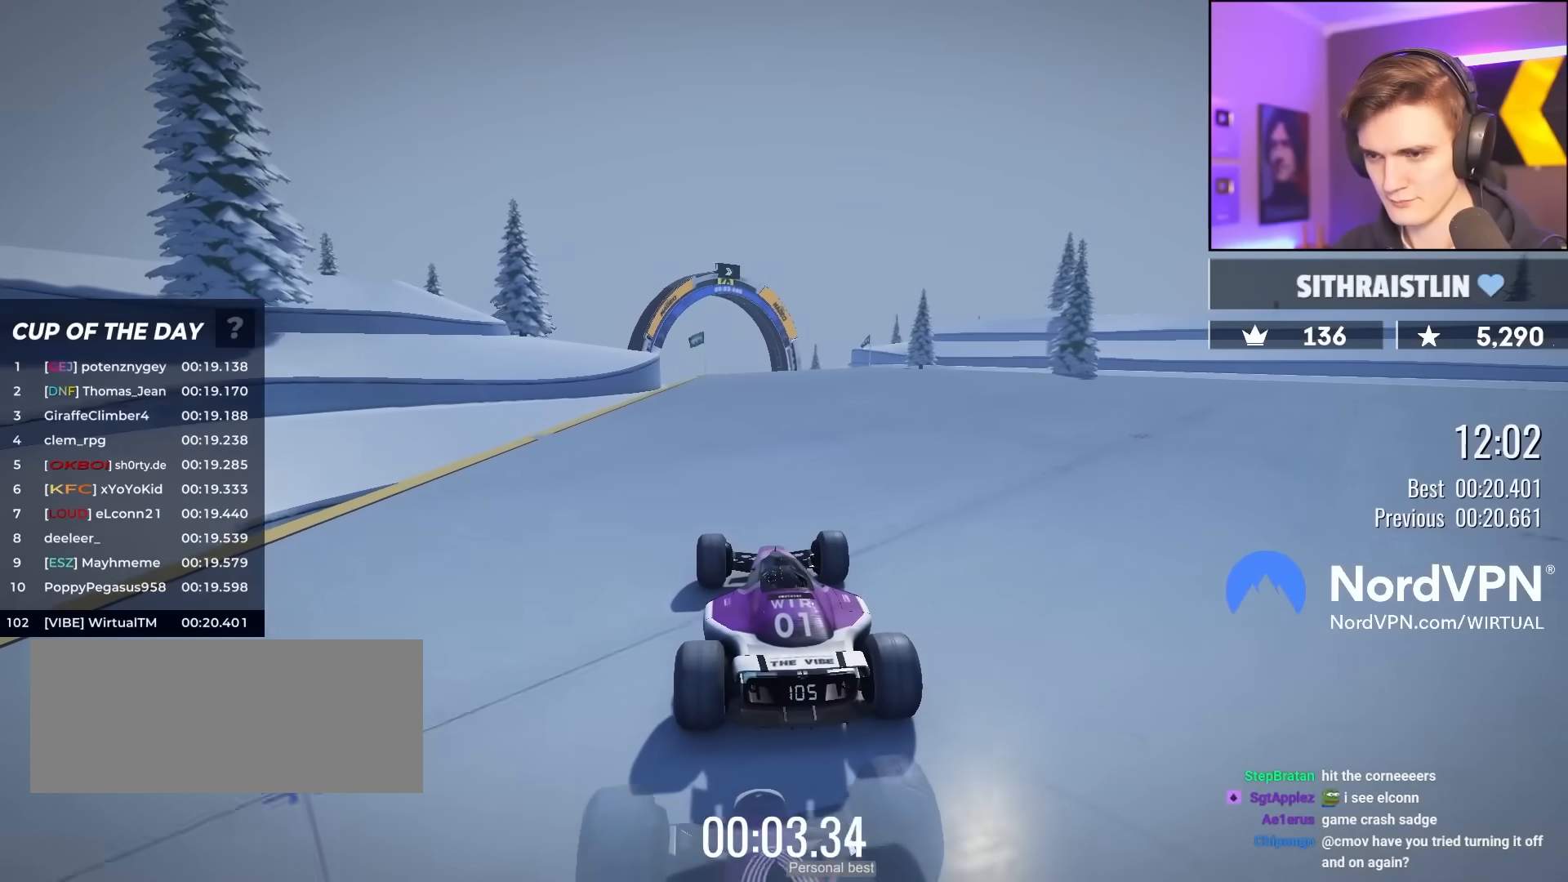
{"keys": ["up"], "events": [[217, "left", "down"], [350, "left", "up"]]}
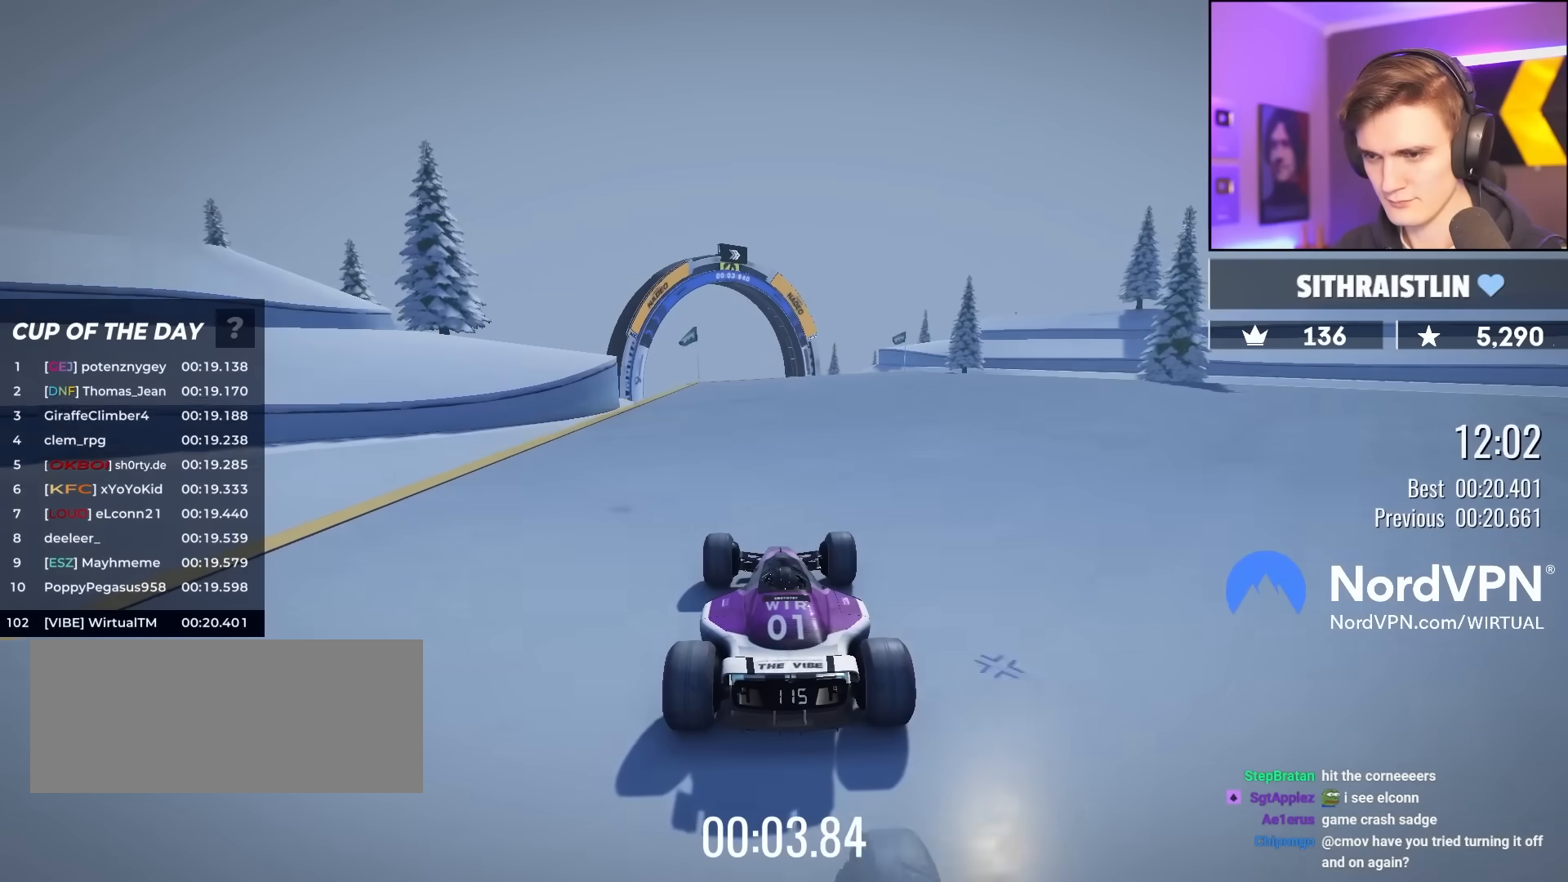
{"keys": ["up"], "events": []}
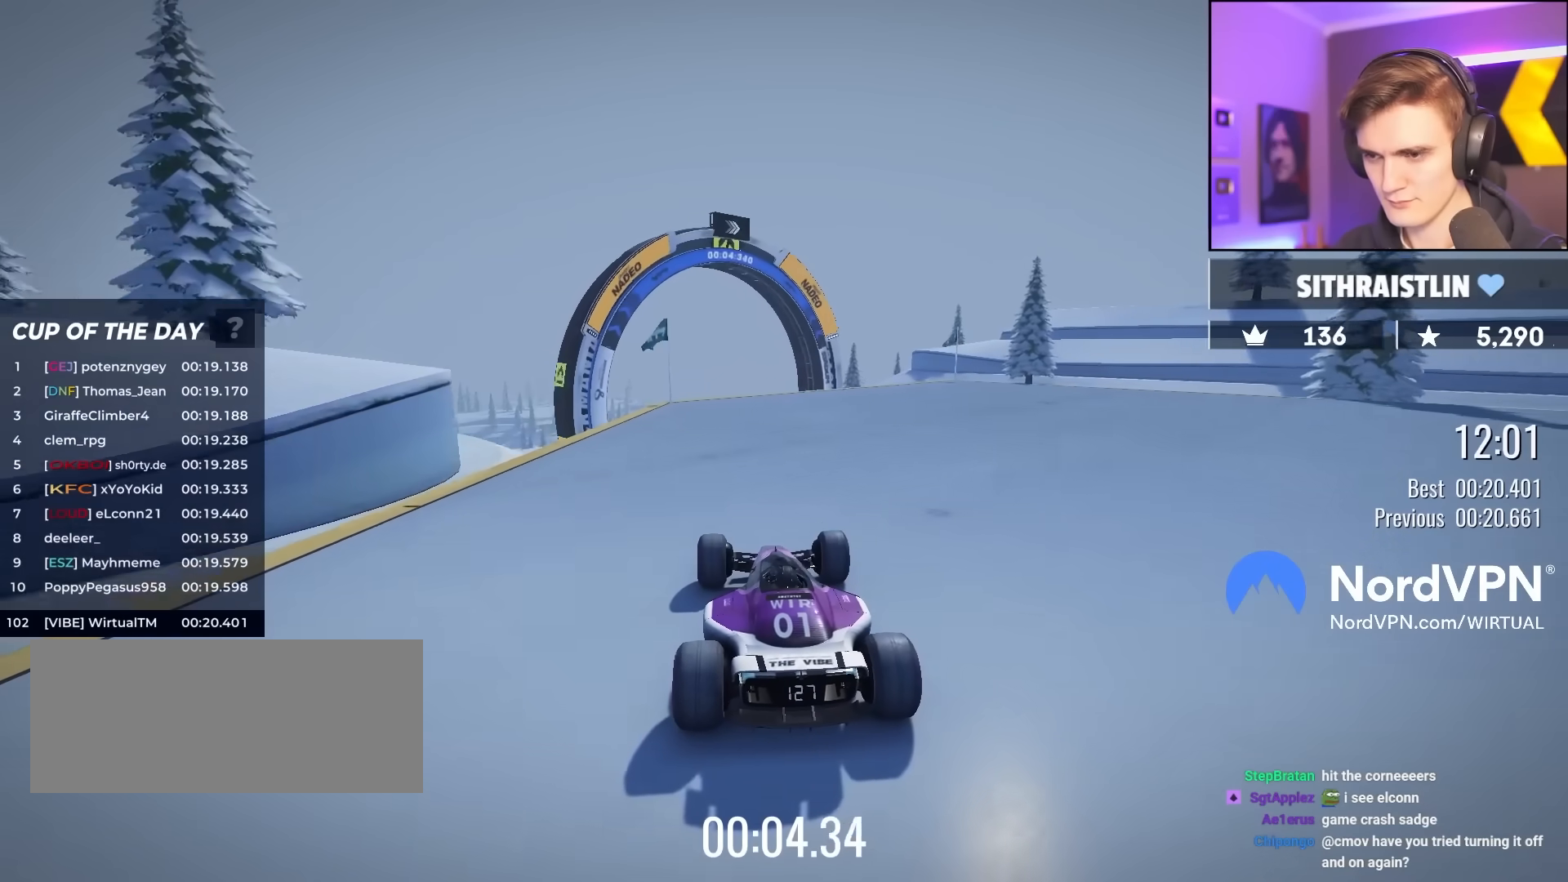
{"keys": ["up"], "events": [[283, "left", "down"], [333, "left", "up"]]}
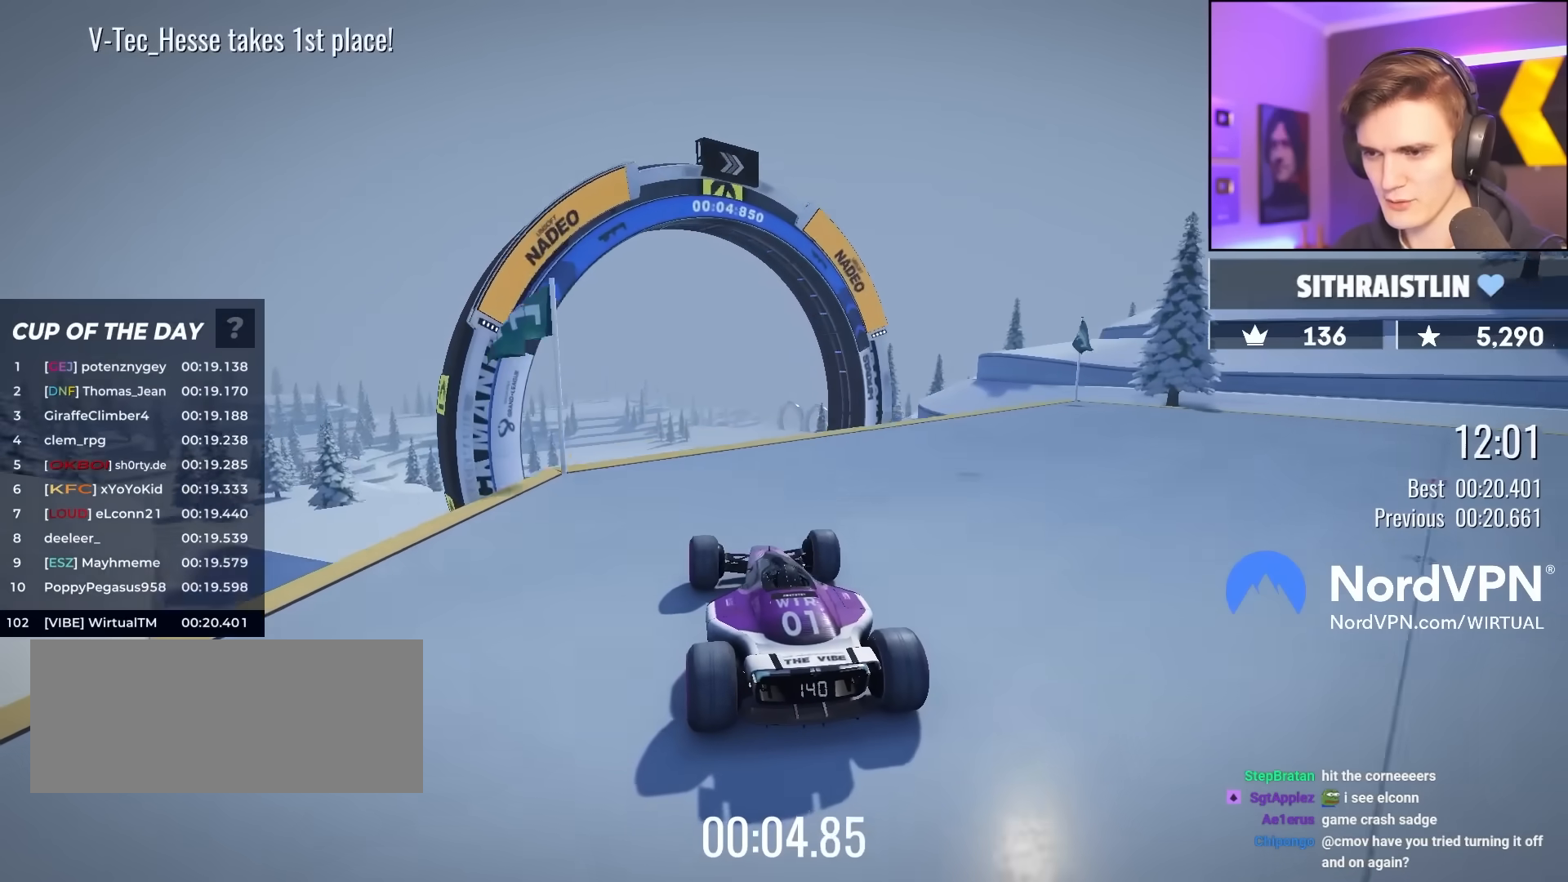
{"keys": ["brake", "up"], "events": [[217, "right", "down"], [300, "right", "up"], [500, "brake", "down"]]}
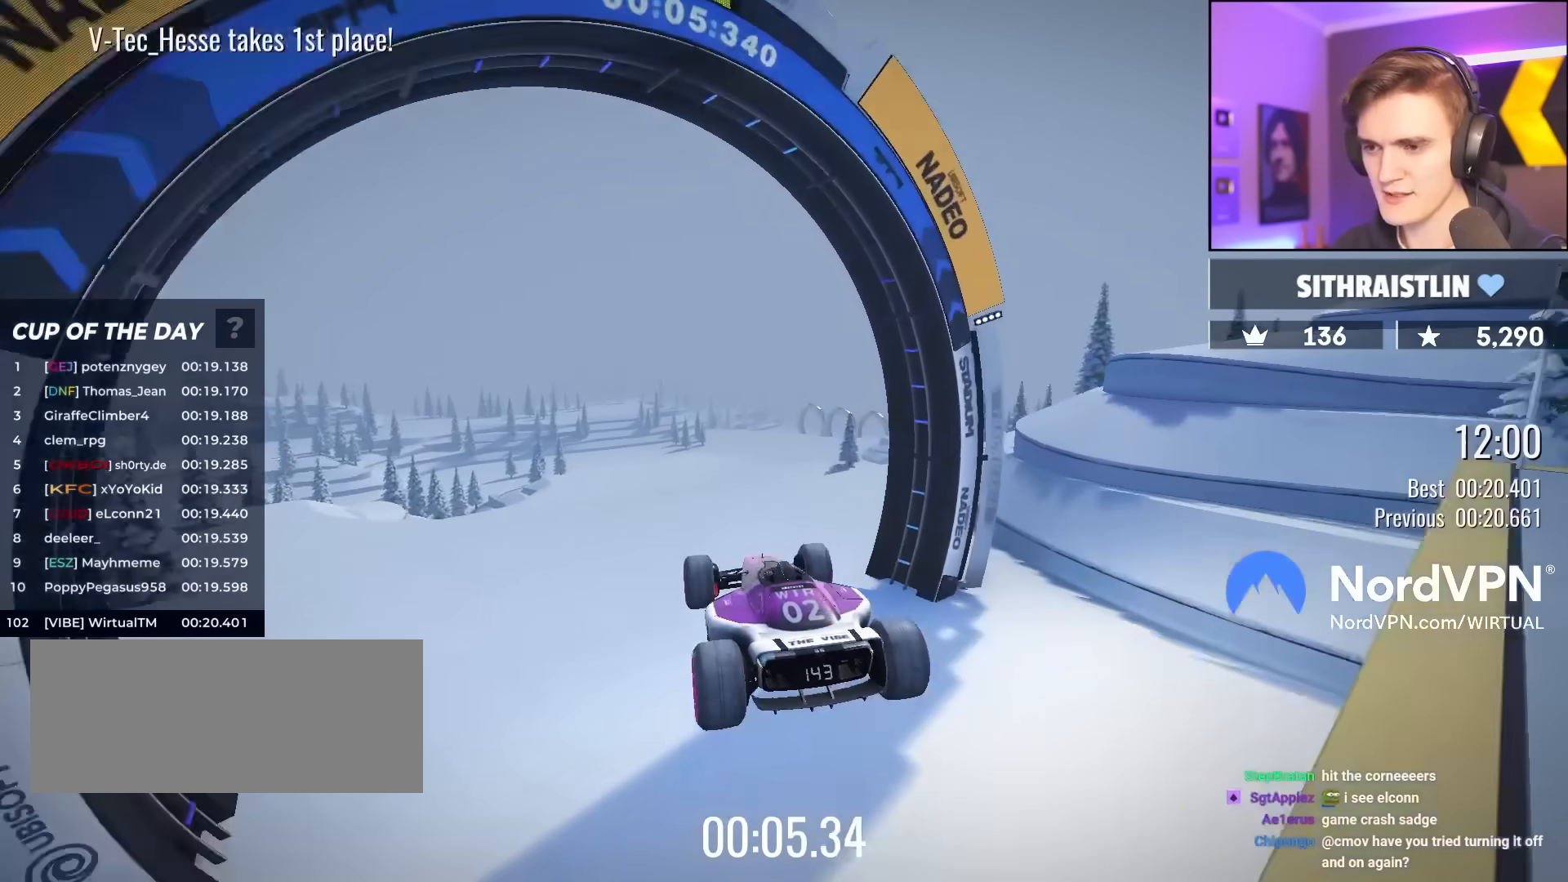
{"keys": ["right", "up"], "events": [[83, "brake", "up"], [267, "right", "down"]]}
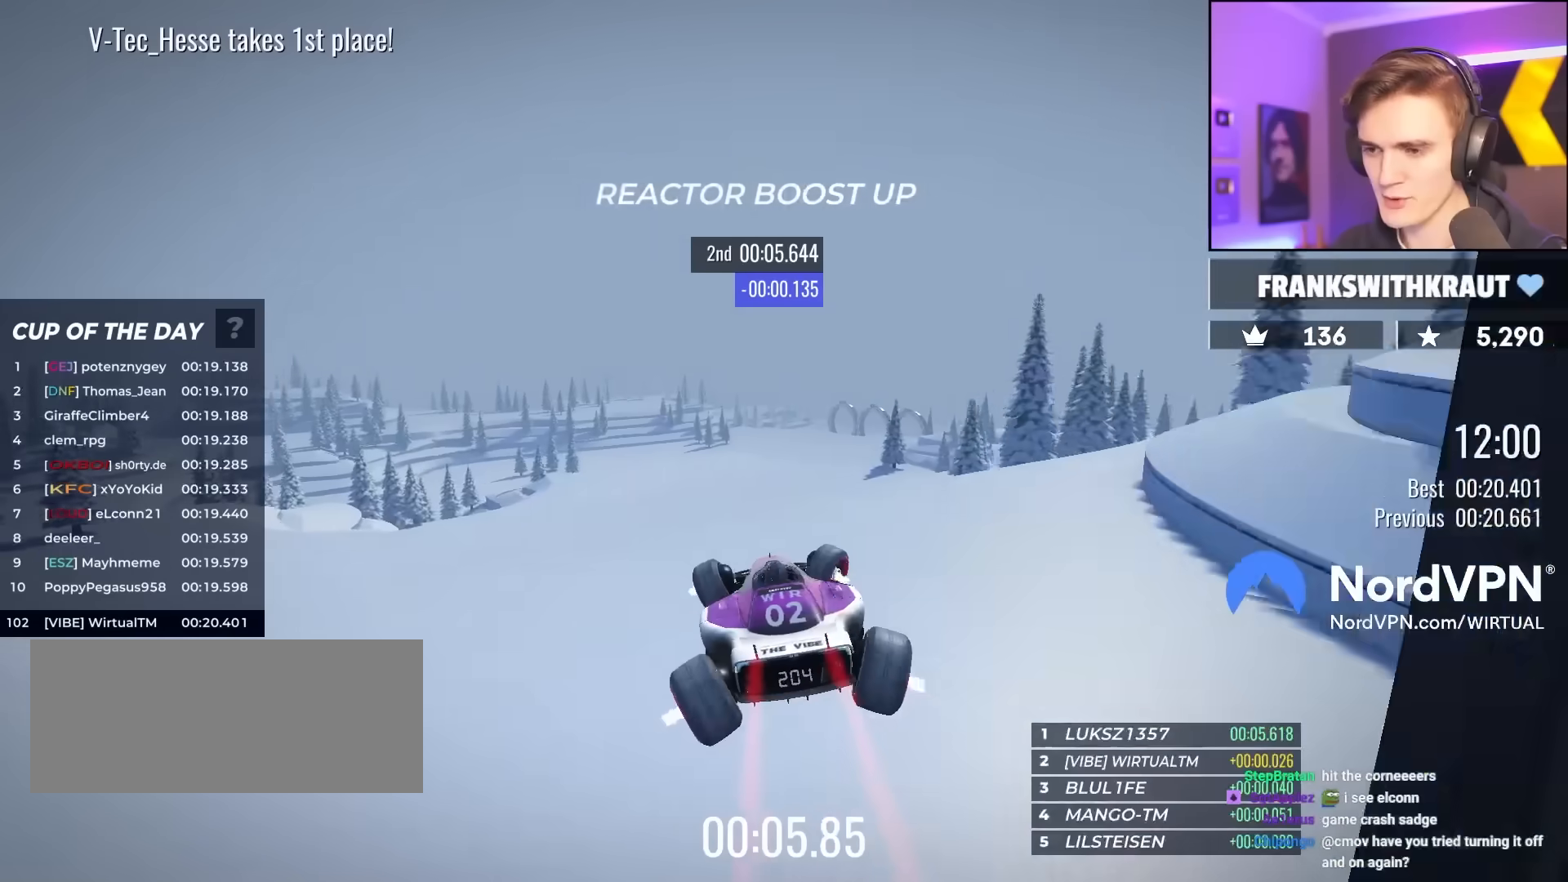
{"keys": ["right", "up"], "events": [[100, "right", "up"], [433, "right", "down"]]}
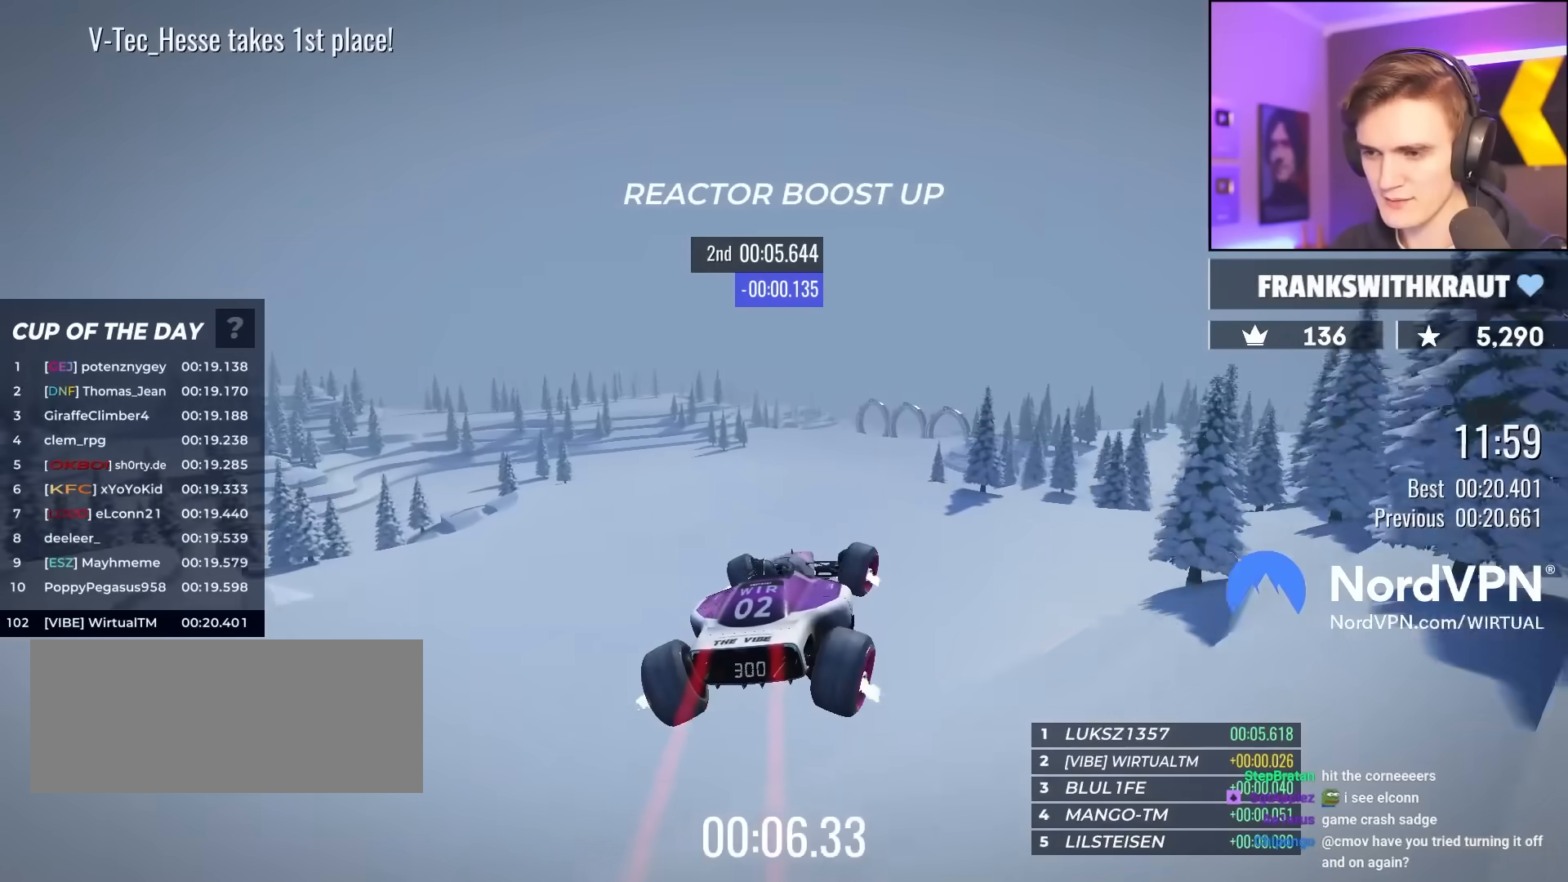
{"keys": ["up"], "events": [[17, "right", "up"], [217, "left", "down"], [250, "left", "up"]]}
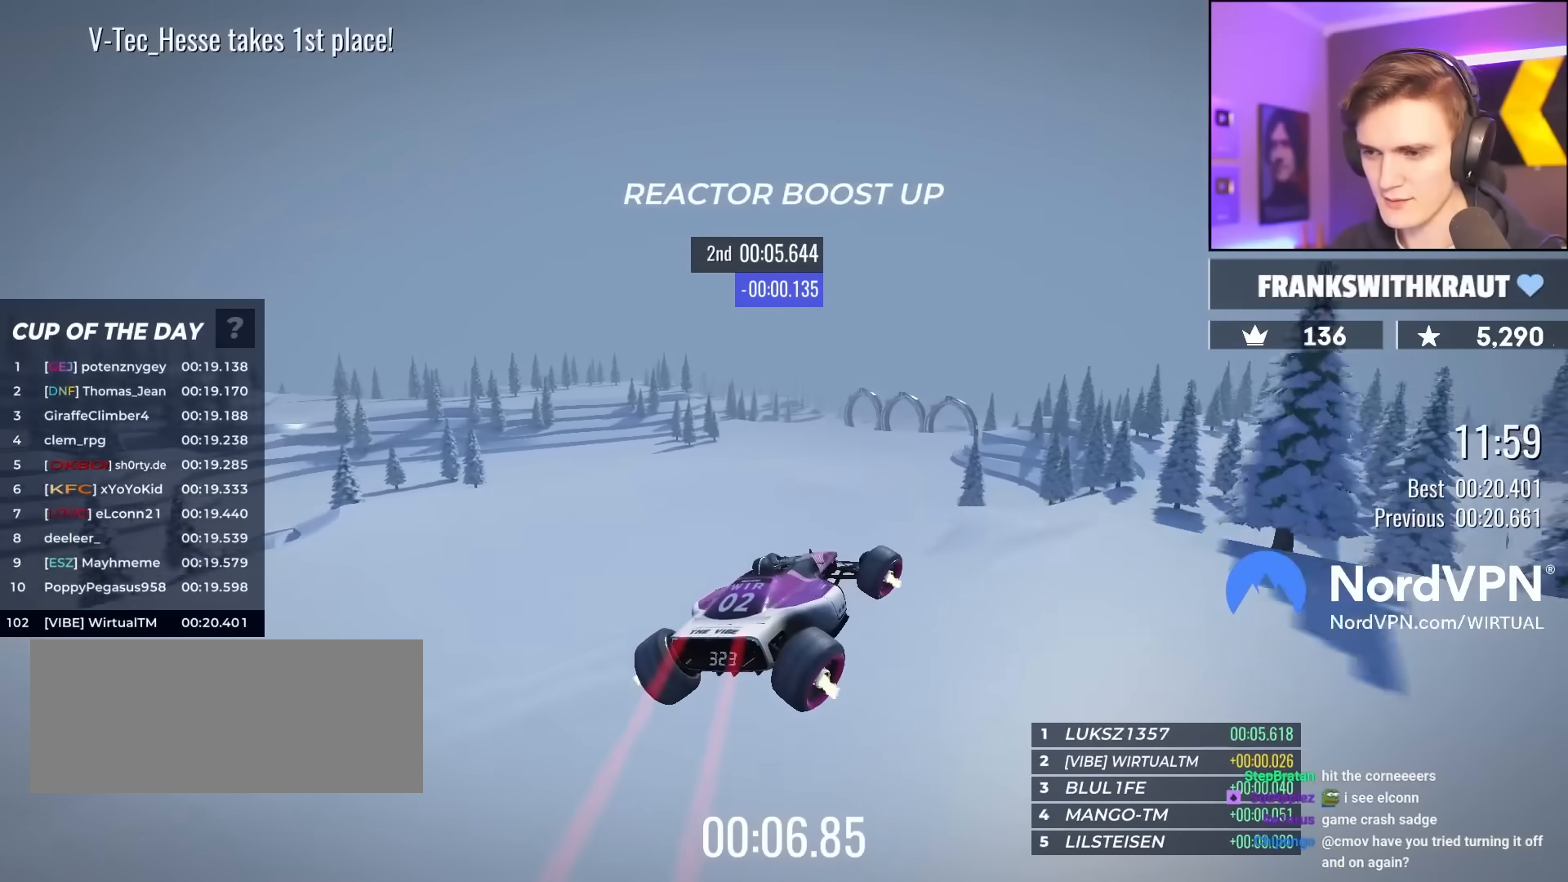
{"keys": ["left", "up"], "events": [[317, "left", "down"]]}
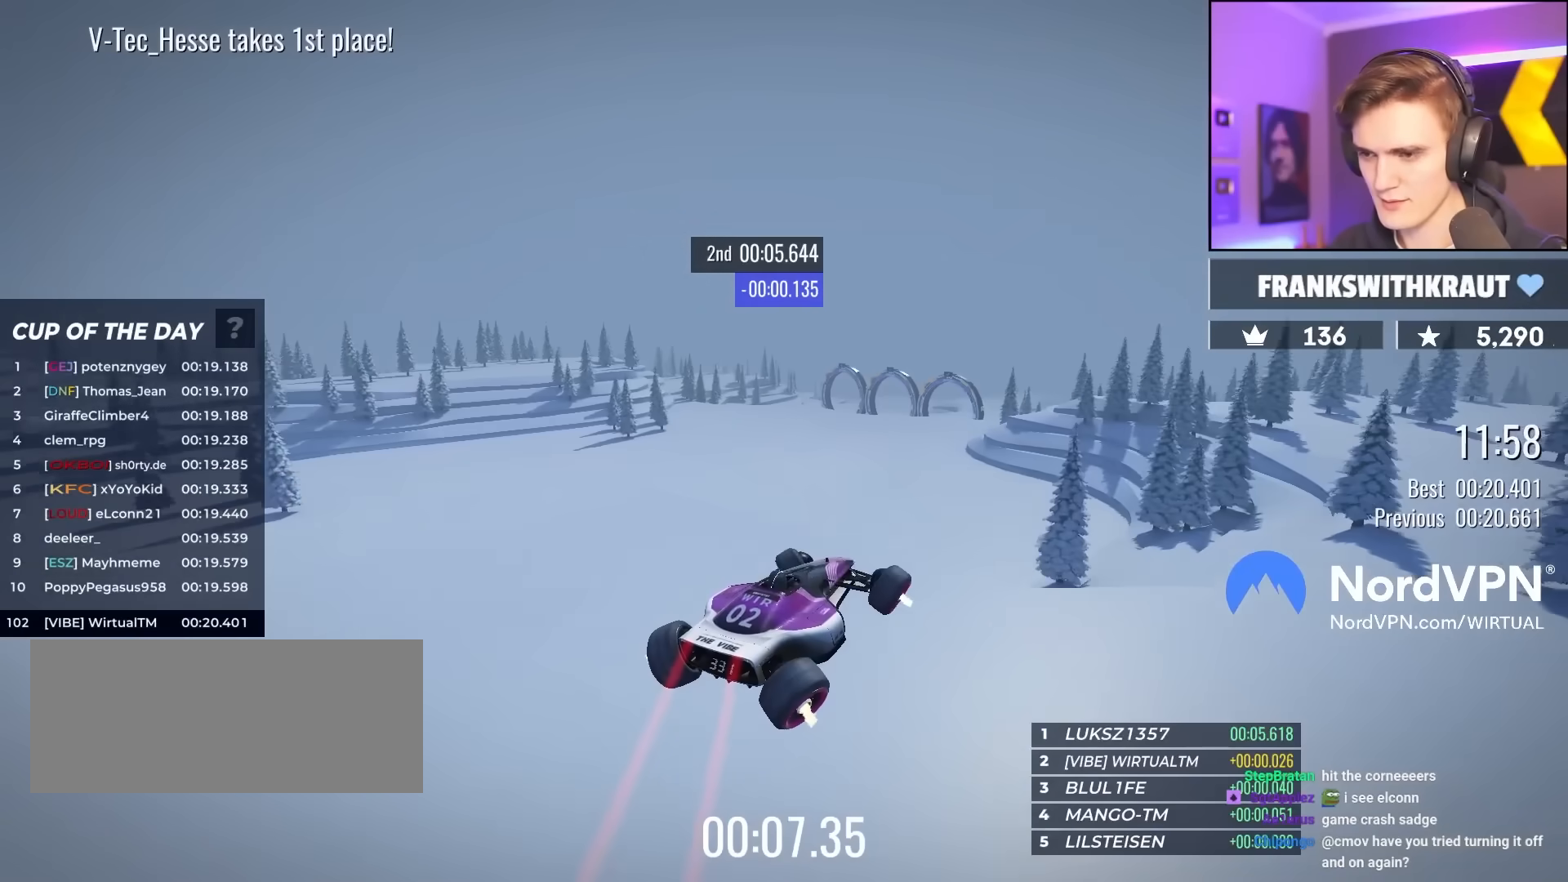
{"keys": ["up"], "events": [[200, "left", "up"], [383, "right", "down"], [483, "right", "up"]]}
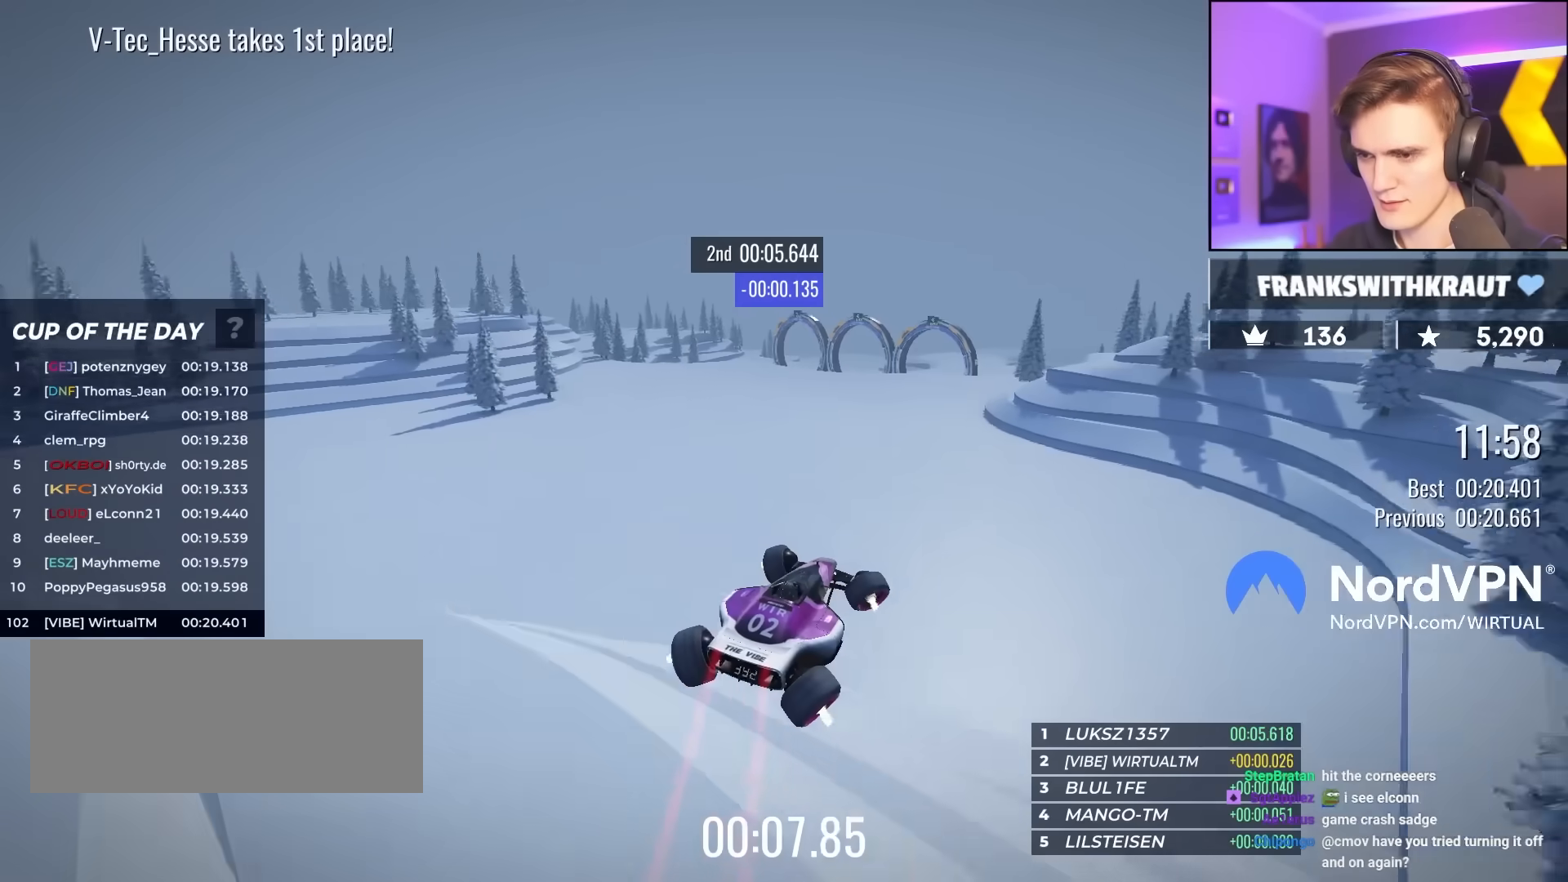
{"keys": ["up"], "events": [[117, "right", "down"], [217, "right", "up"], [300, "left", "down"], [483, "left", "up"]]}
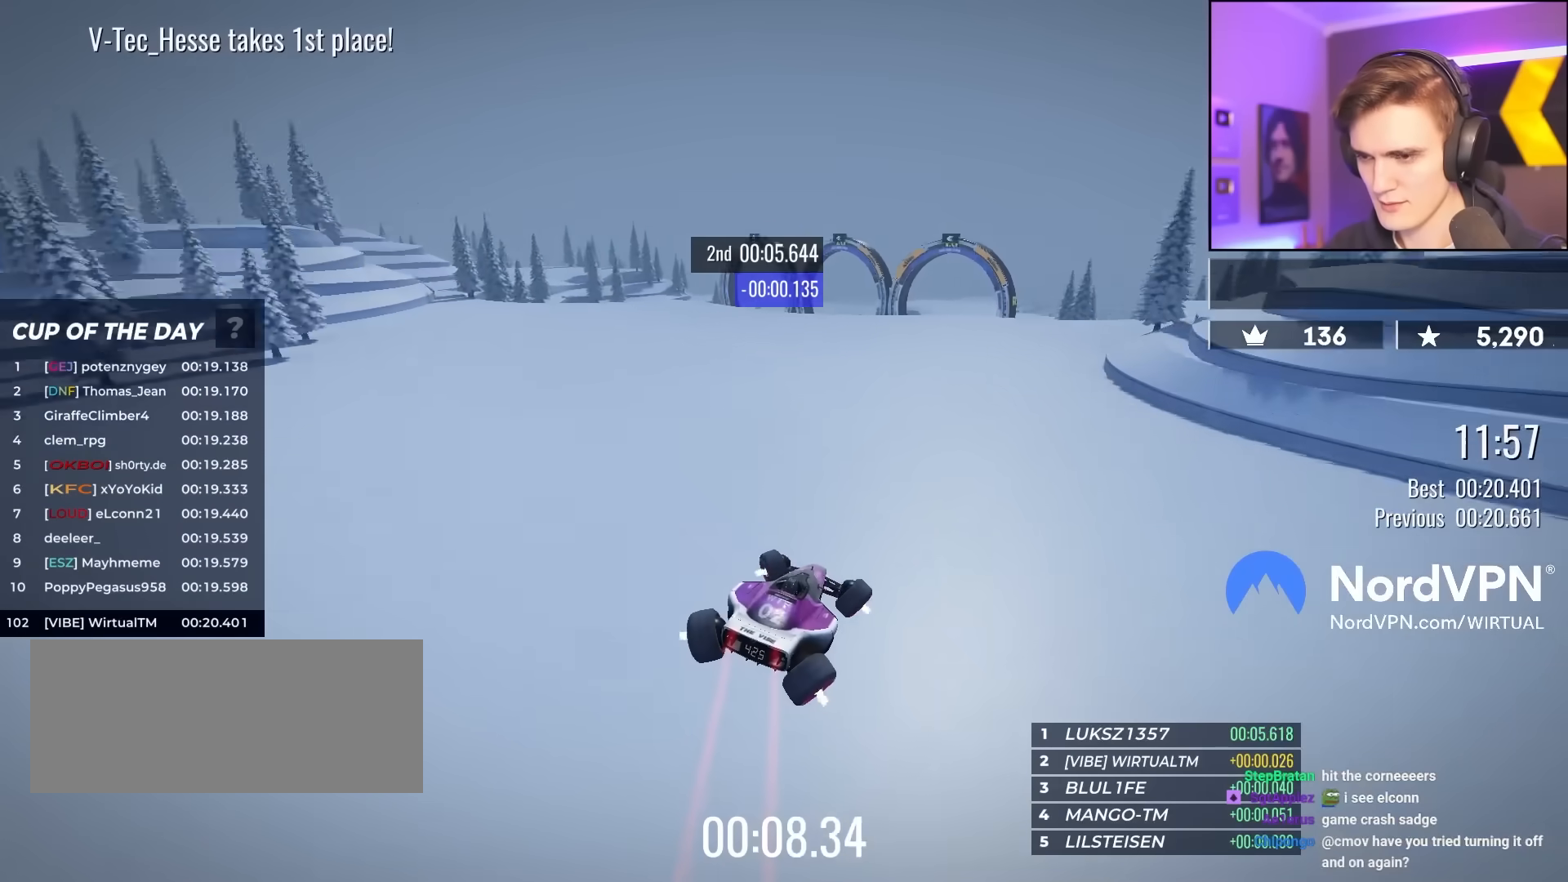
{"keys": ["left", "up"], "events": [[367, "left", "down"]]}
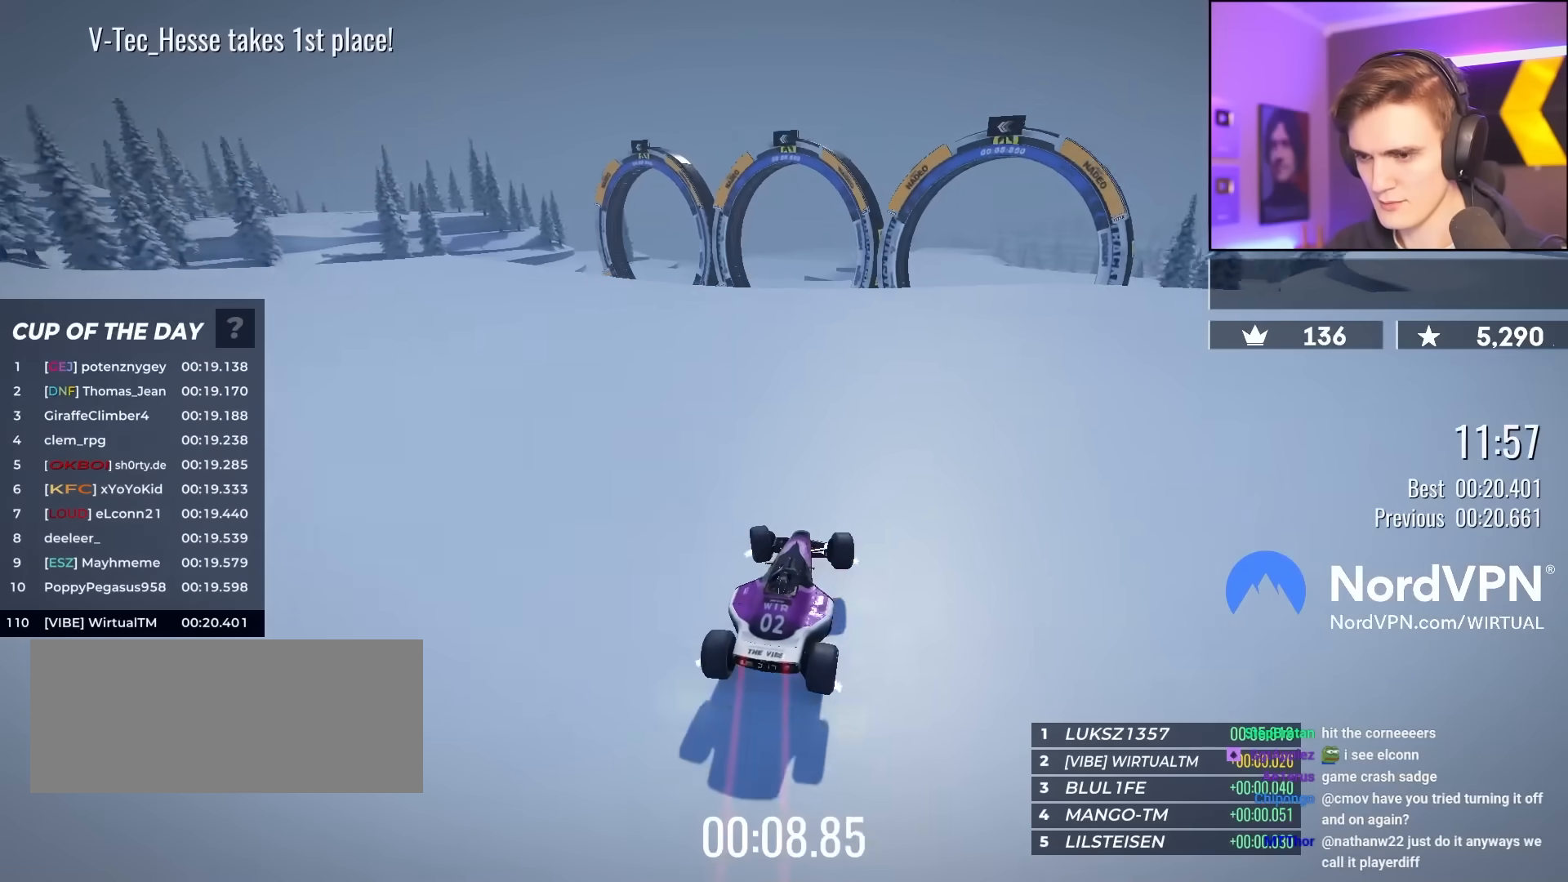
{"keys": ["right", "up"], "events": [[50, "left", "up"], [150, "left", "down"], [433, "left", "up"], [467, "right", "down"]]}